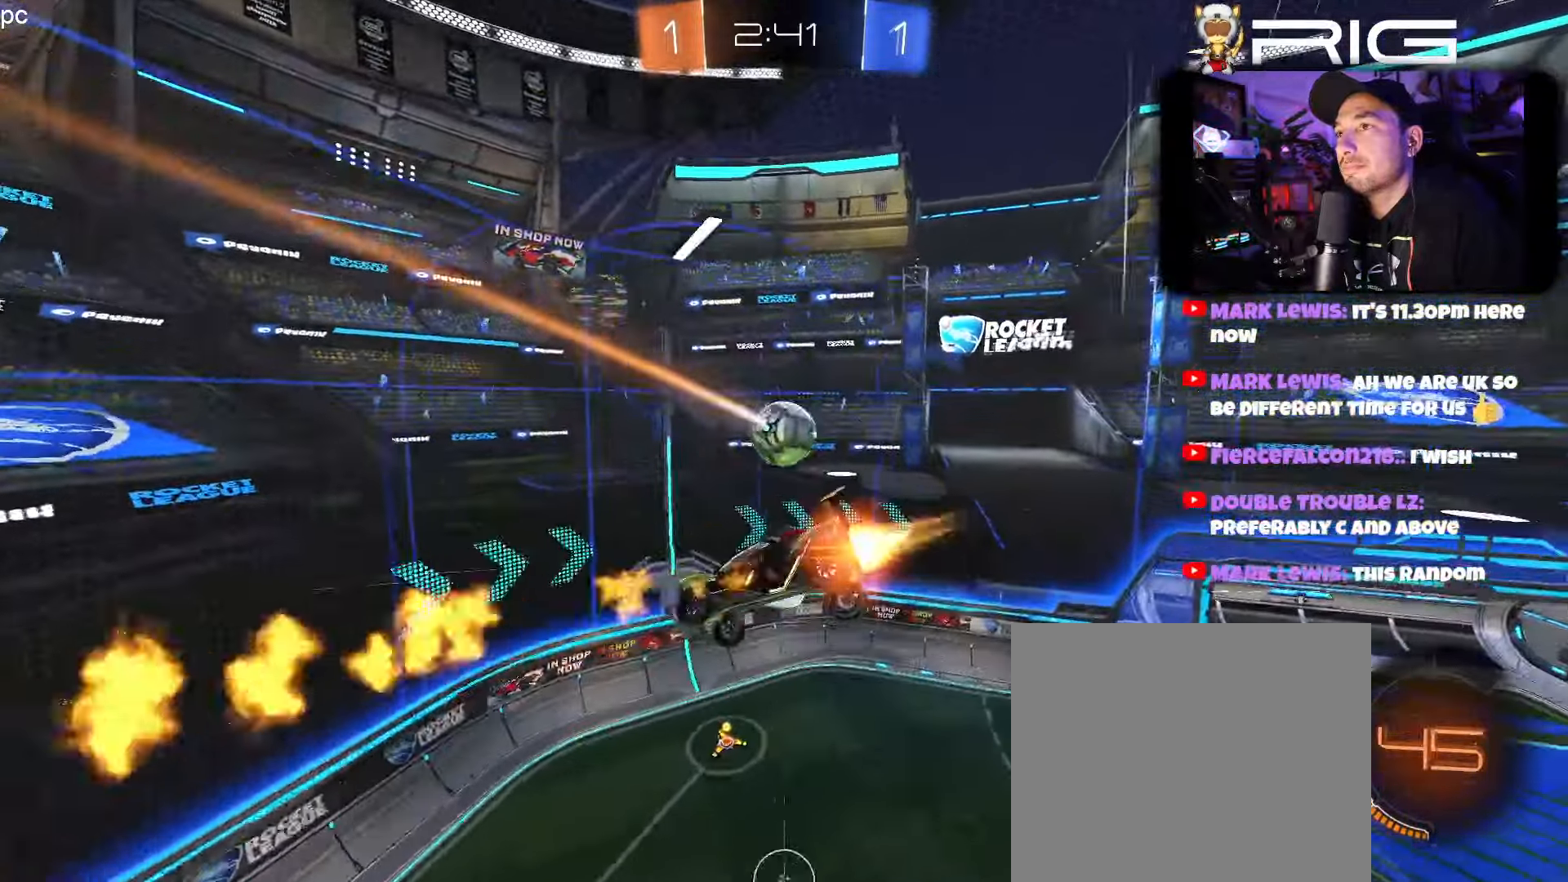
Gameplay with a controller (Xbox layout); each line is a JSON object with the inputs held at the frame after it. "events" lists button and stick changes between this image and that frame as [ms after this image, input, new state], when the widget could be followed in between. Not read: right_stick.
{"buttons": ["B"], "left_stick": "left", "events": [[250, "left_stick", "center"], [383, "left_stick", "up-left"], [483, "left_stick", "left"]]}
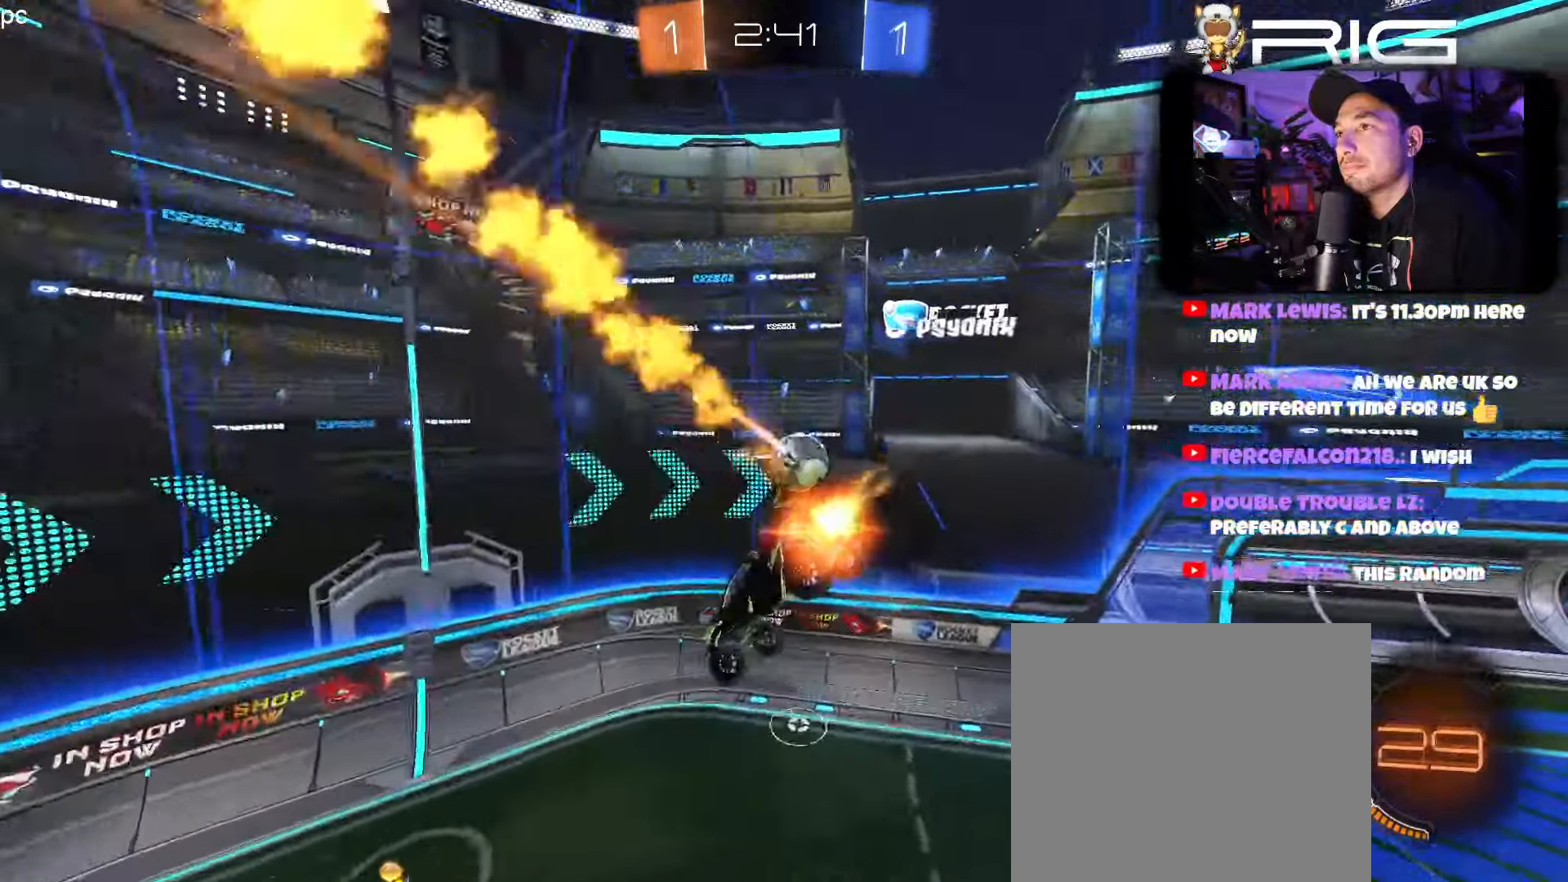
{"buttons": ["R2"], "left_stick": "left", "events": [[16, "R2", "down"], [483, "B", "up"]]}
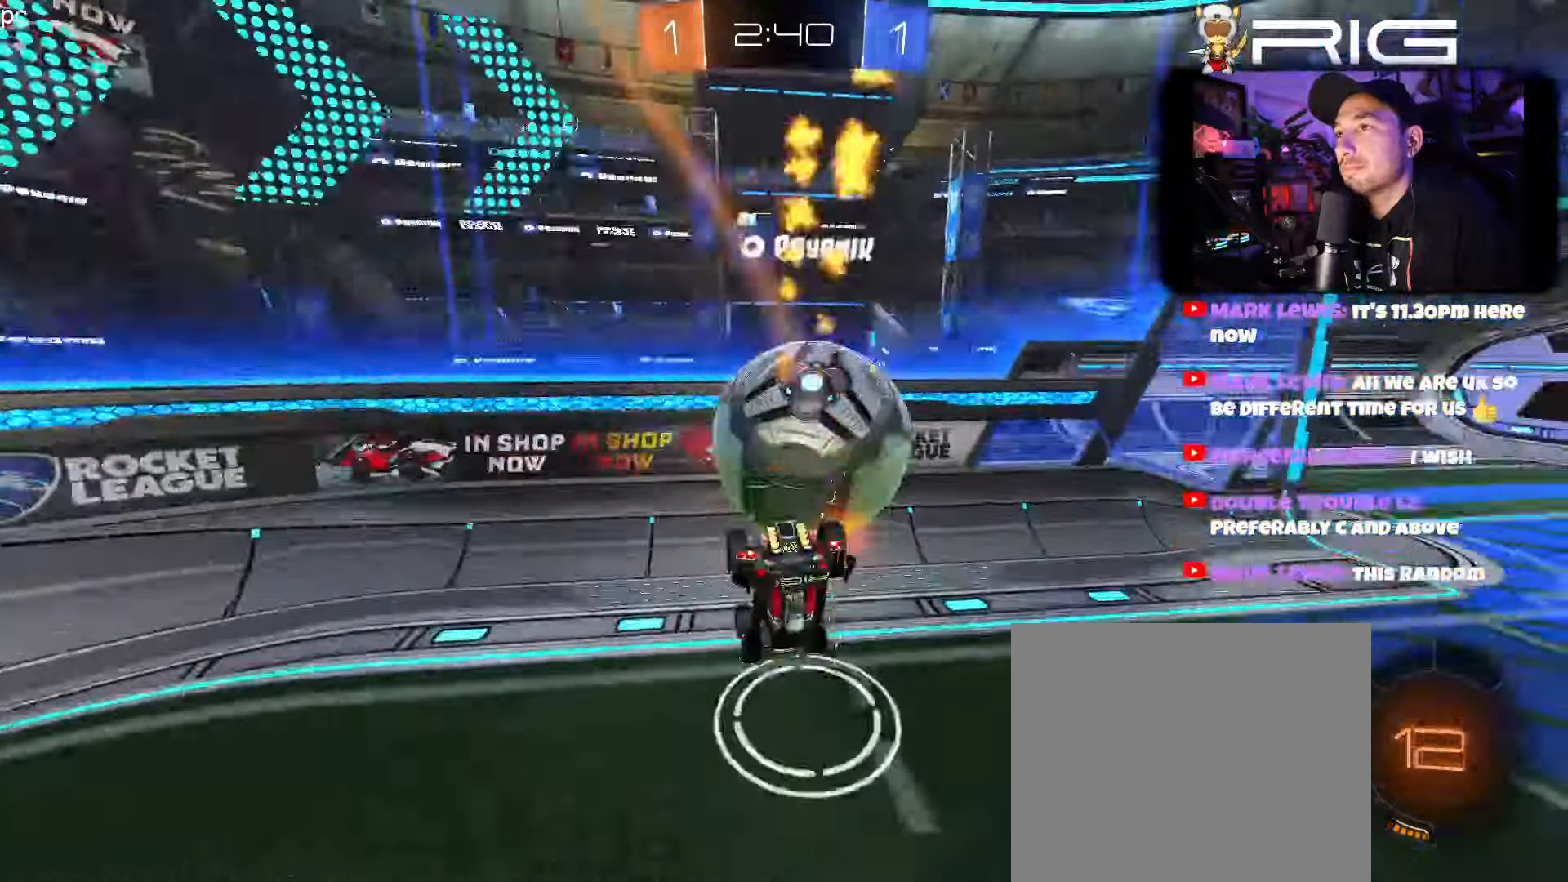
{"buttons": ["R2"], "left_stick": "center", "events": [[250, "left_stick", "center"]]}
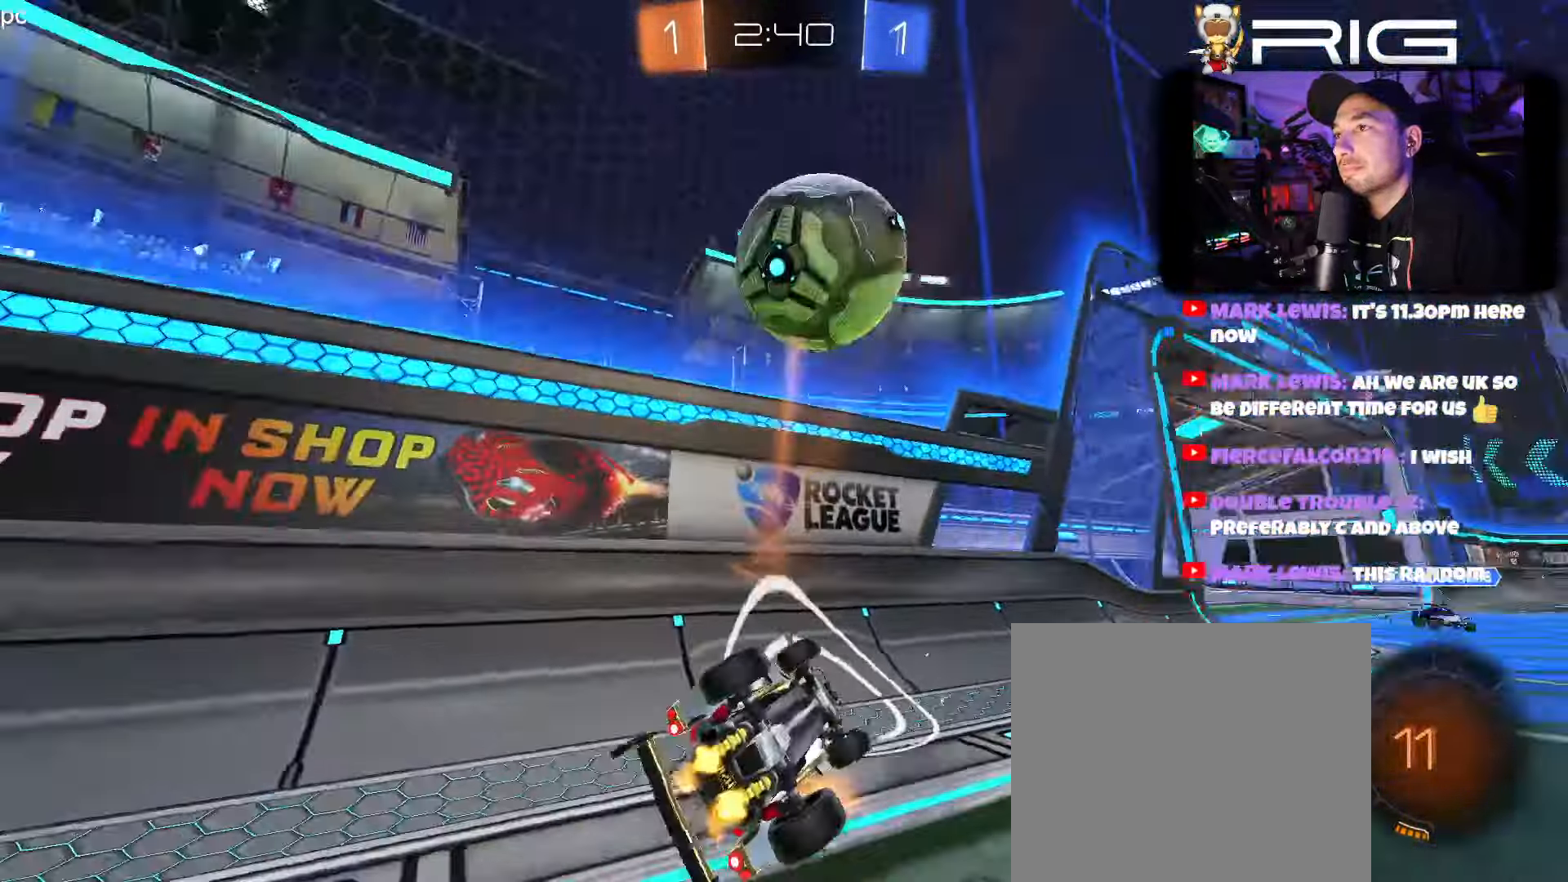
{"buttons": ["R2"], "left_stick": "left", "events": [[283, "left_stick", "left"]]}
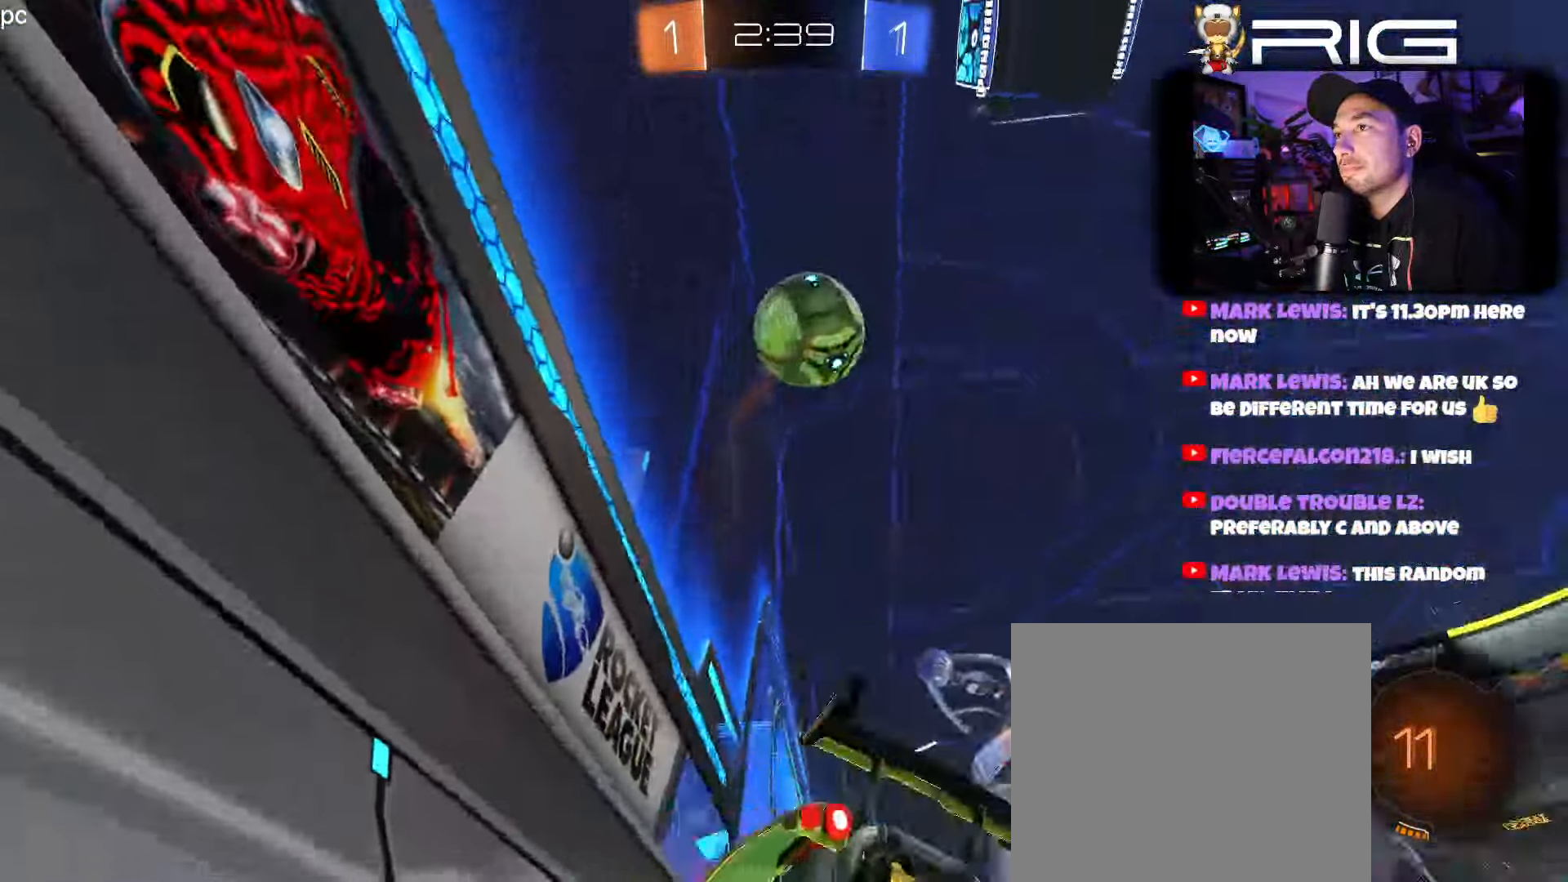
{"buttons": ["R2"], "left_stick": "center", "events": [[433, "left_stick", "right"], [483, "left_stick", "center"]]}
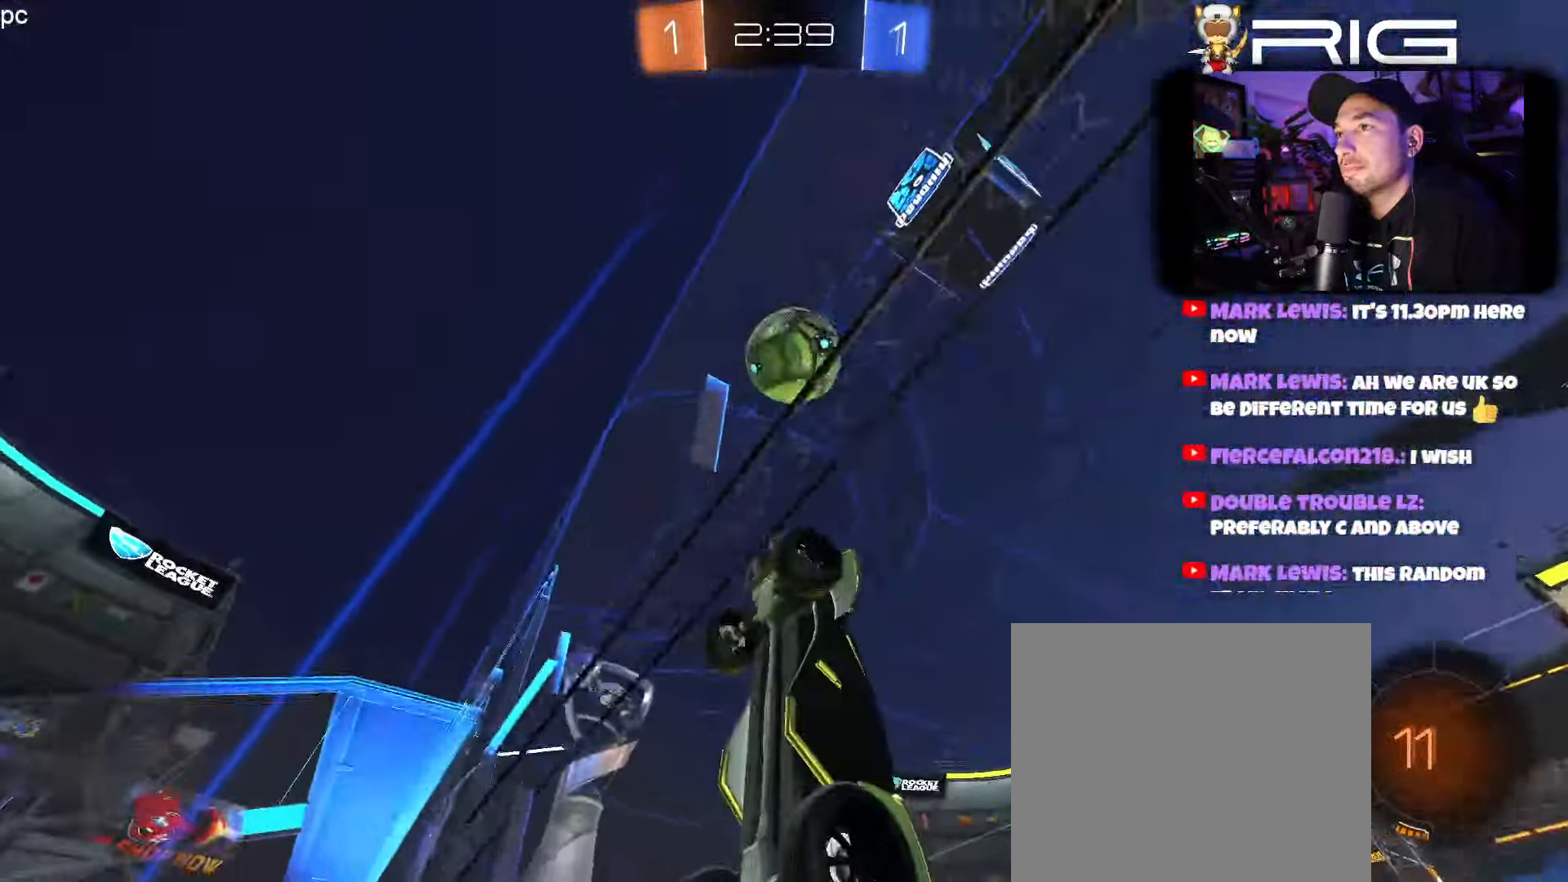
{"buttons": ["A", "R2"], "left_stick": "right", "events": [[250, "left_stick", "right"], [483, "A", "down"]]}
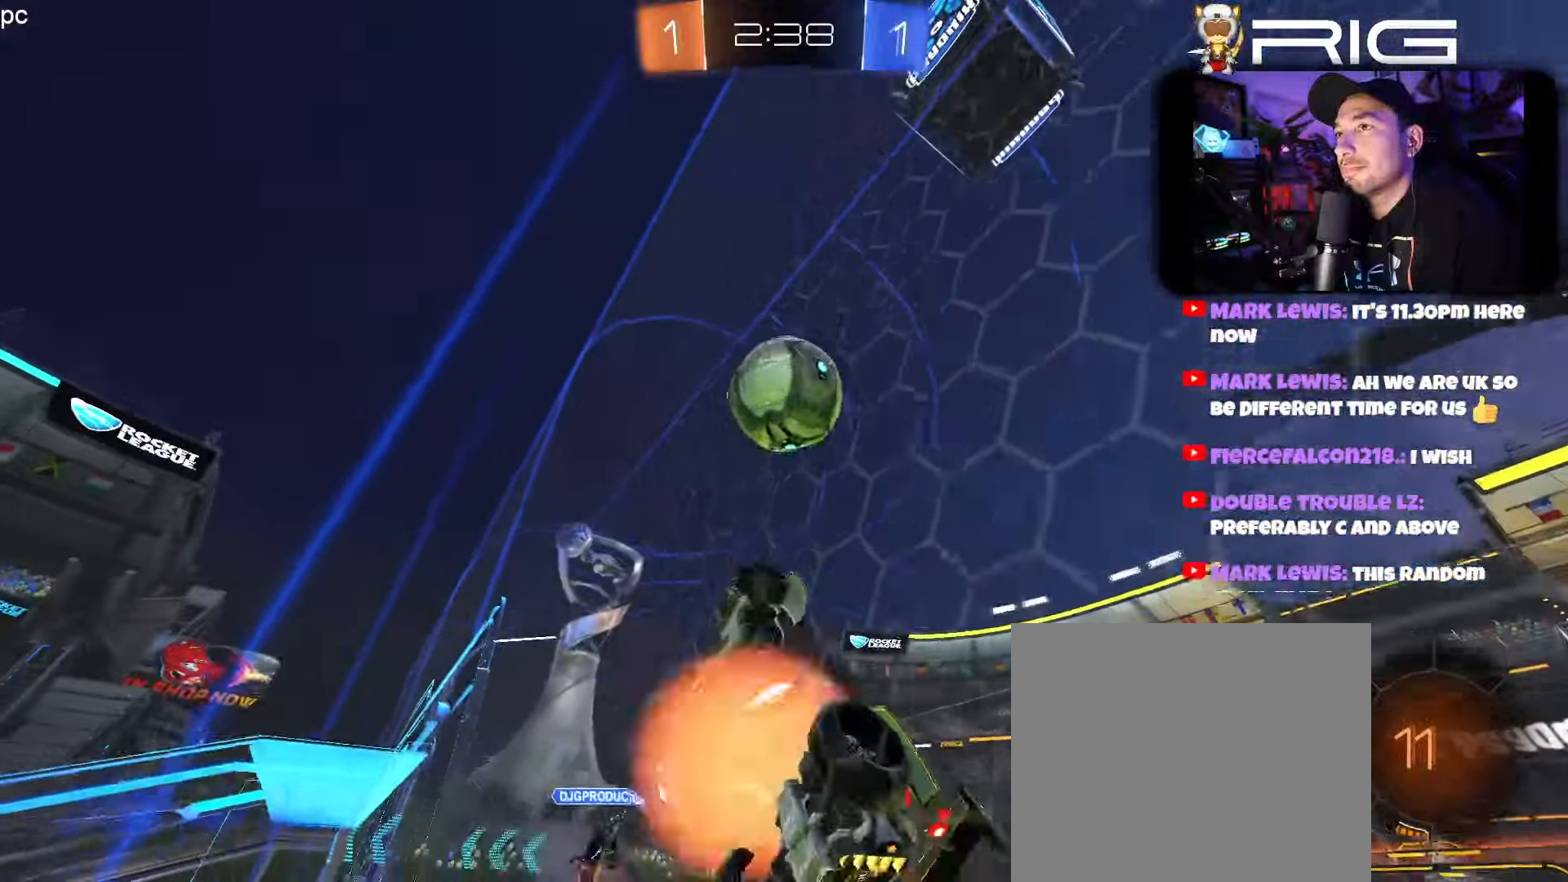
{"buttons": ["R2"], "left_stick": "center", "events": [[133, "left_stick", "down"], [200, "A", "up"], [367, "left_stick", "center"]]}
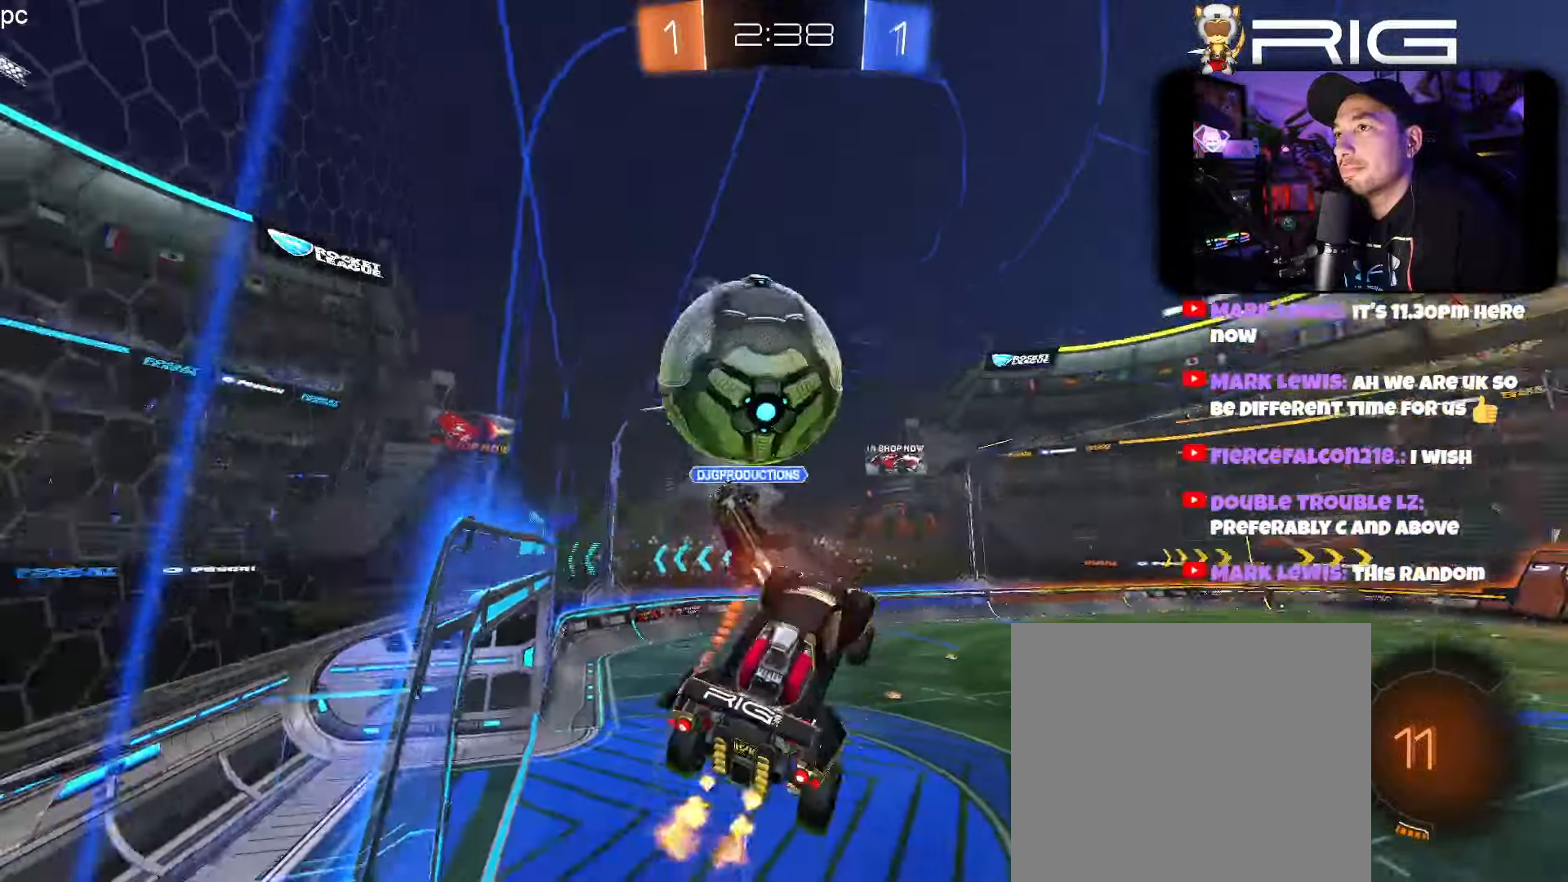
{"buttons": ["R2"], "left_stick": "down-right", "events": [[100, "left_stick", "down-left"], [183, "A", "down"], [400, "A", "up"], [483, "left_stick", "down-right"]]}
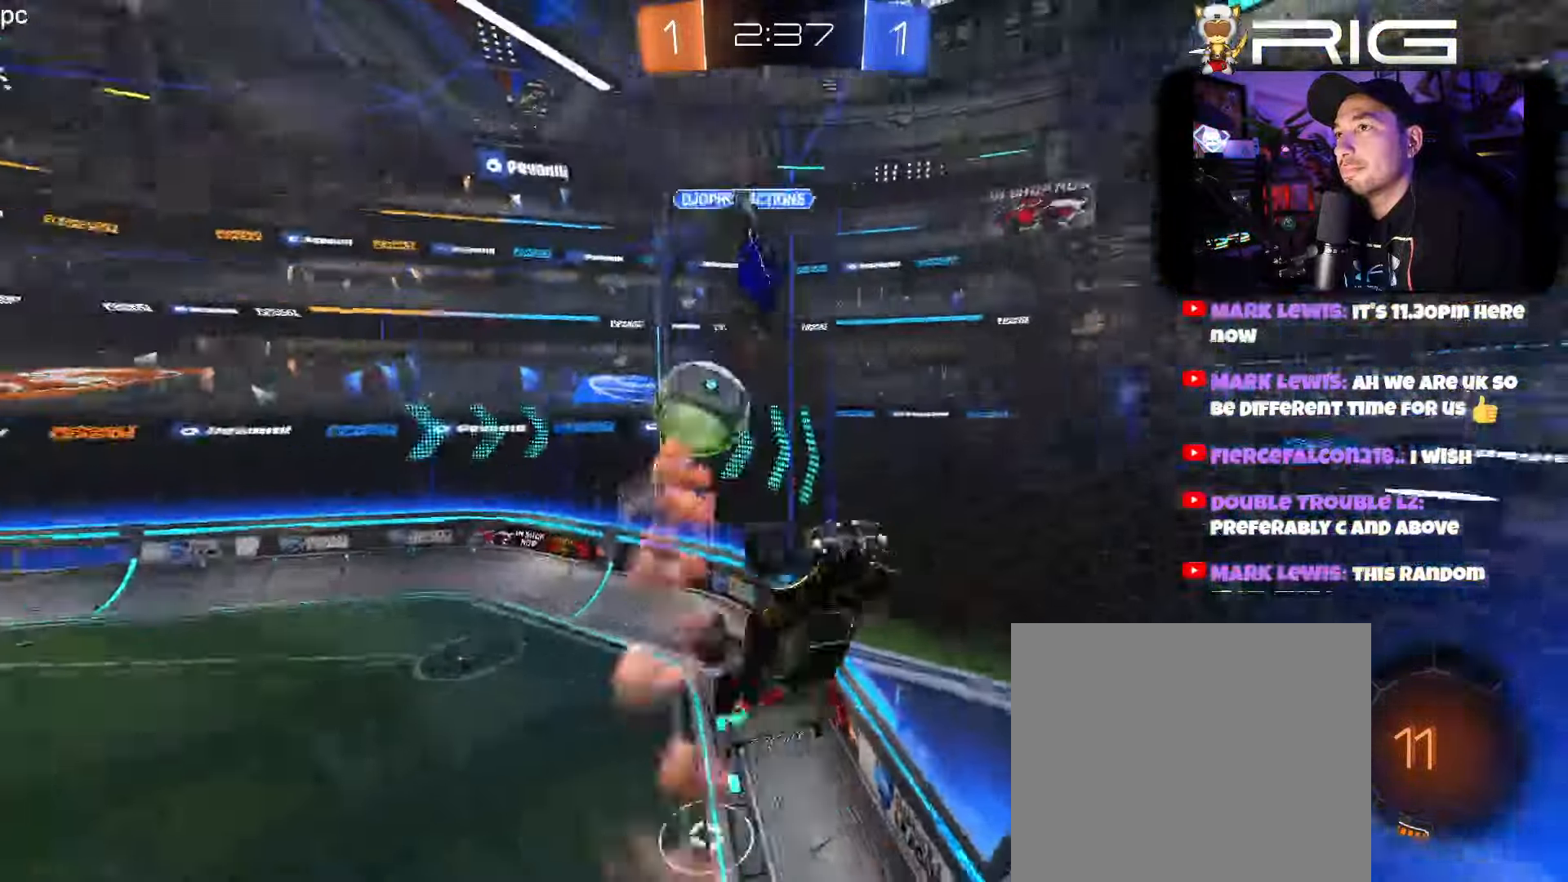
{"buttons": ["R2"], "left_stick": "right", "events": [[33, "left_stick", "right"], [267, "X", "down"], [383, "X", "up"]]}
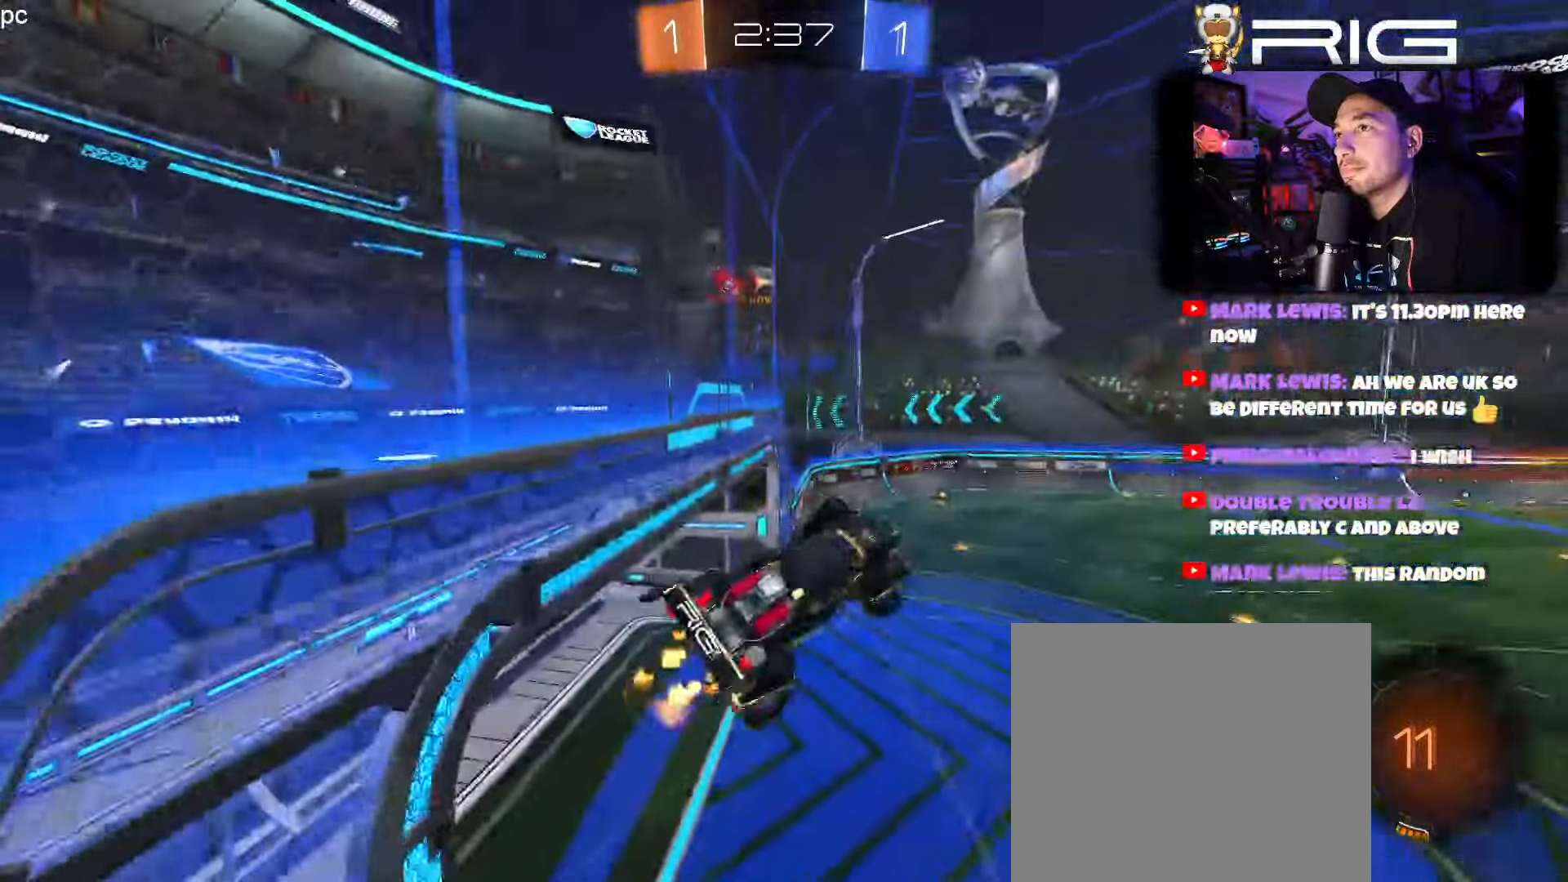
{"buttons": ["R2"], "left_stick": "left", "events": [[33, "left_stick", "center"], [233, "left_stick", "left"]]}
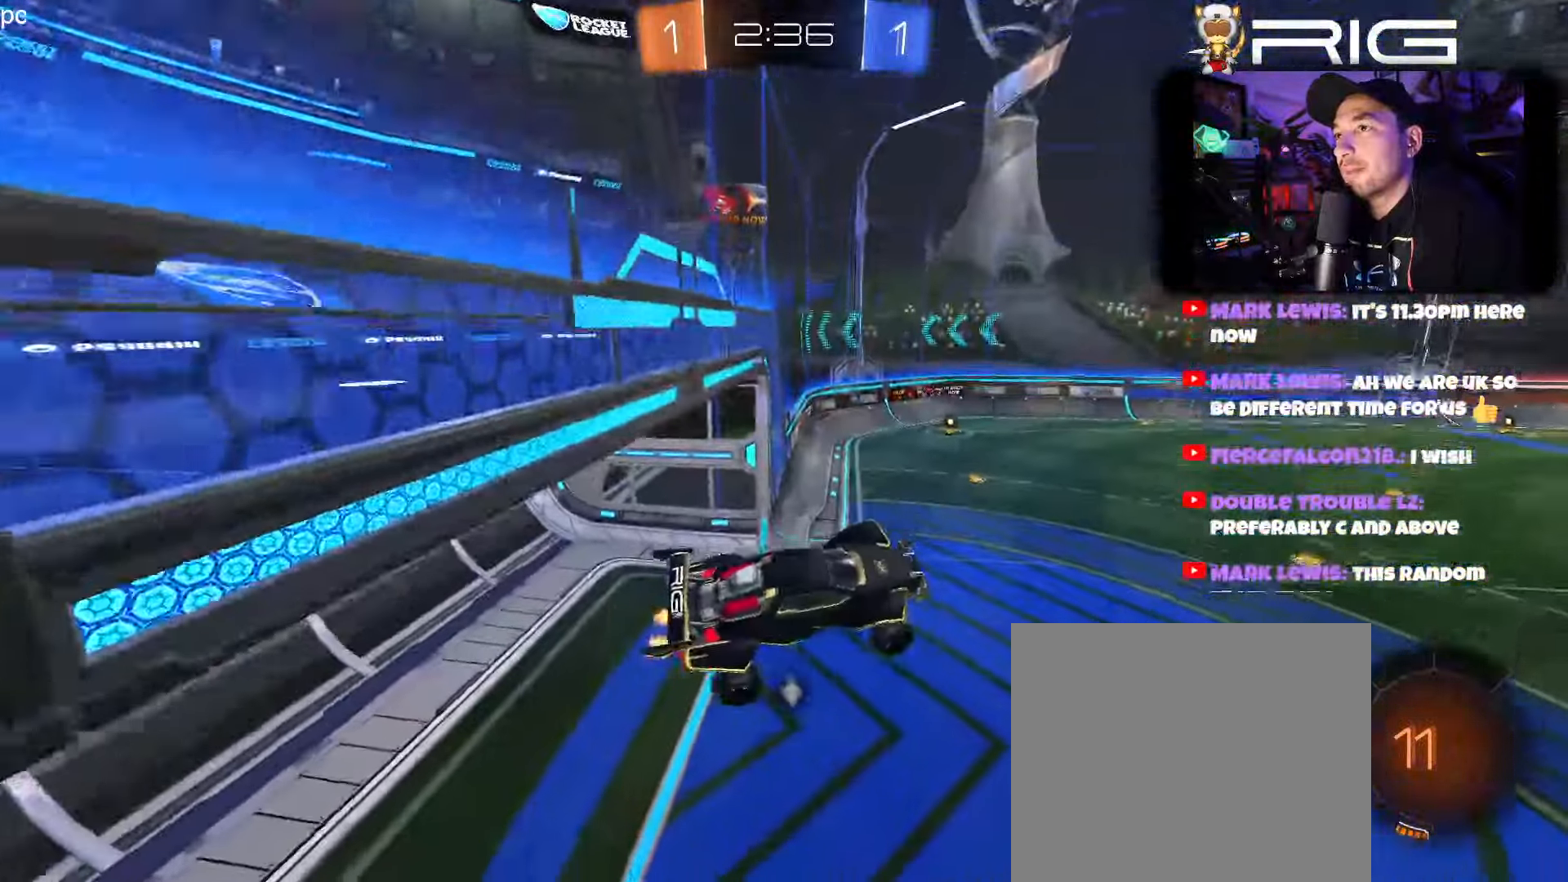
{"buttons": ["DPAD_LEFT"], "left_stick": "center", "events": [[17, "left_stick", "up-left"], [133, "left_stick", "center"], [417, "R2", "up"], [483, "DPAD_LEFT", "down"]]}
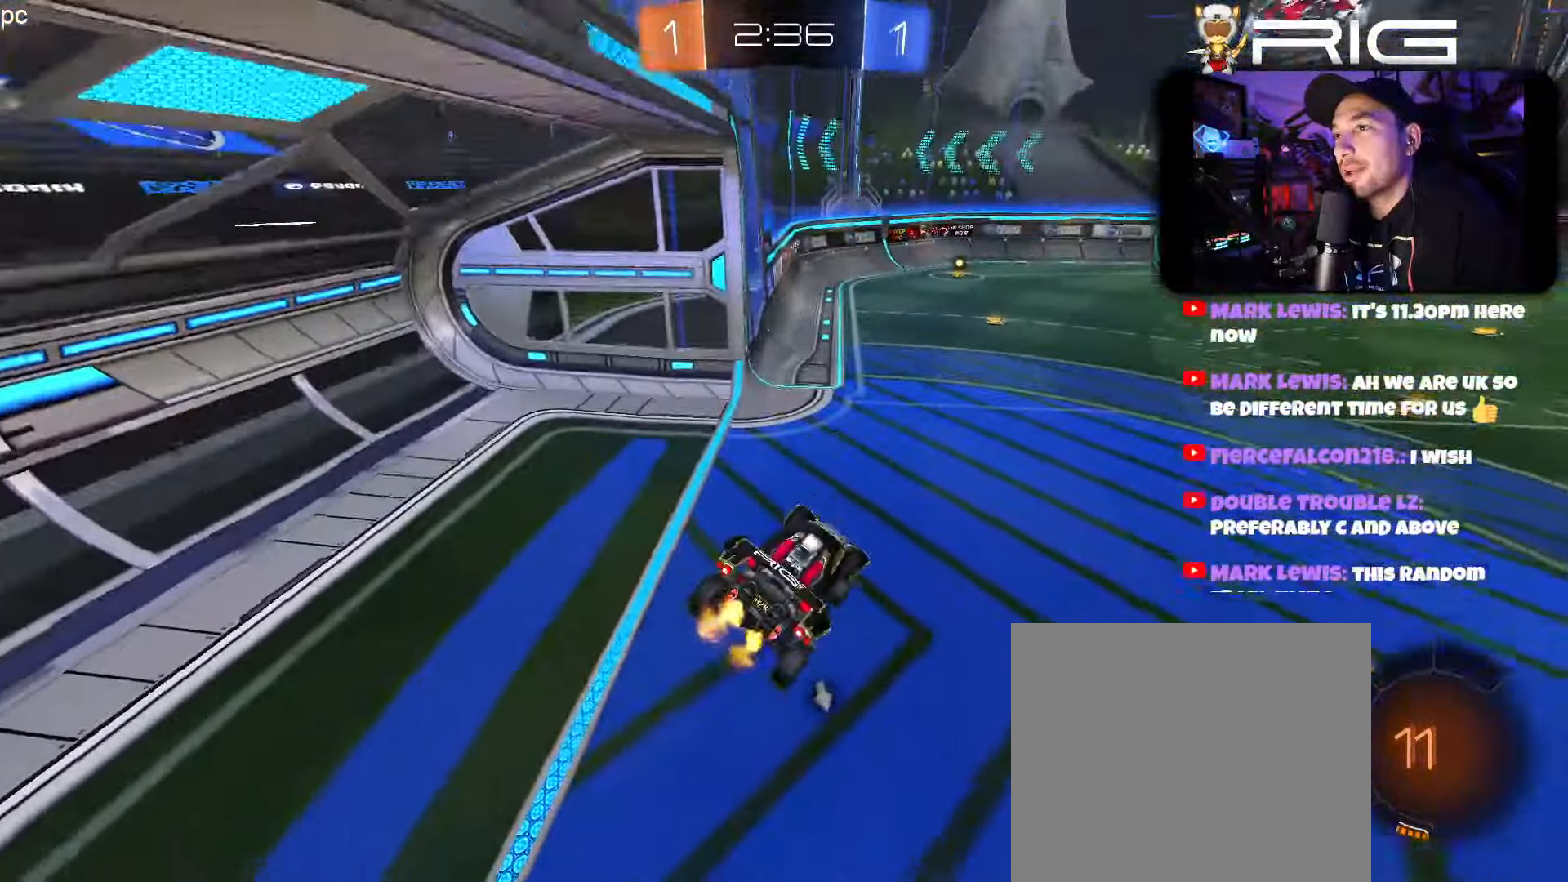
{"buttons": ["A", "DPAD_LEFT"], "left_stick": "center", "events": [[433, "A", "down"]]}
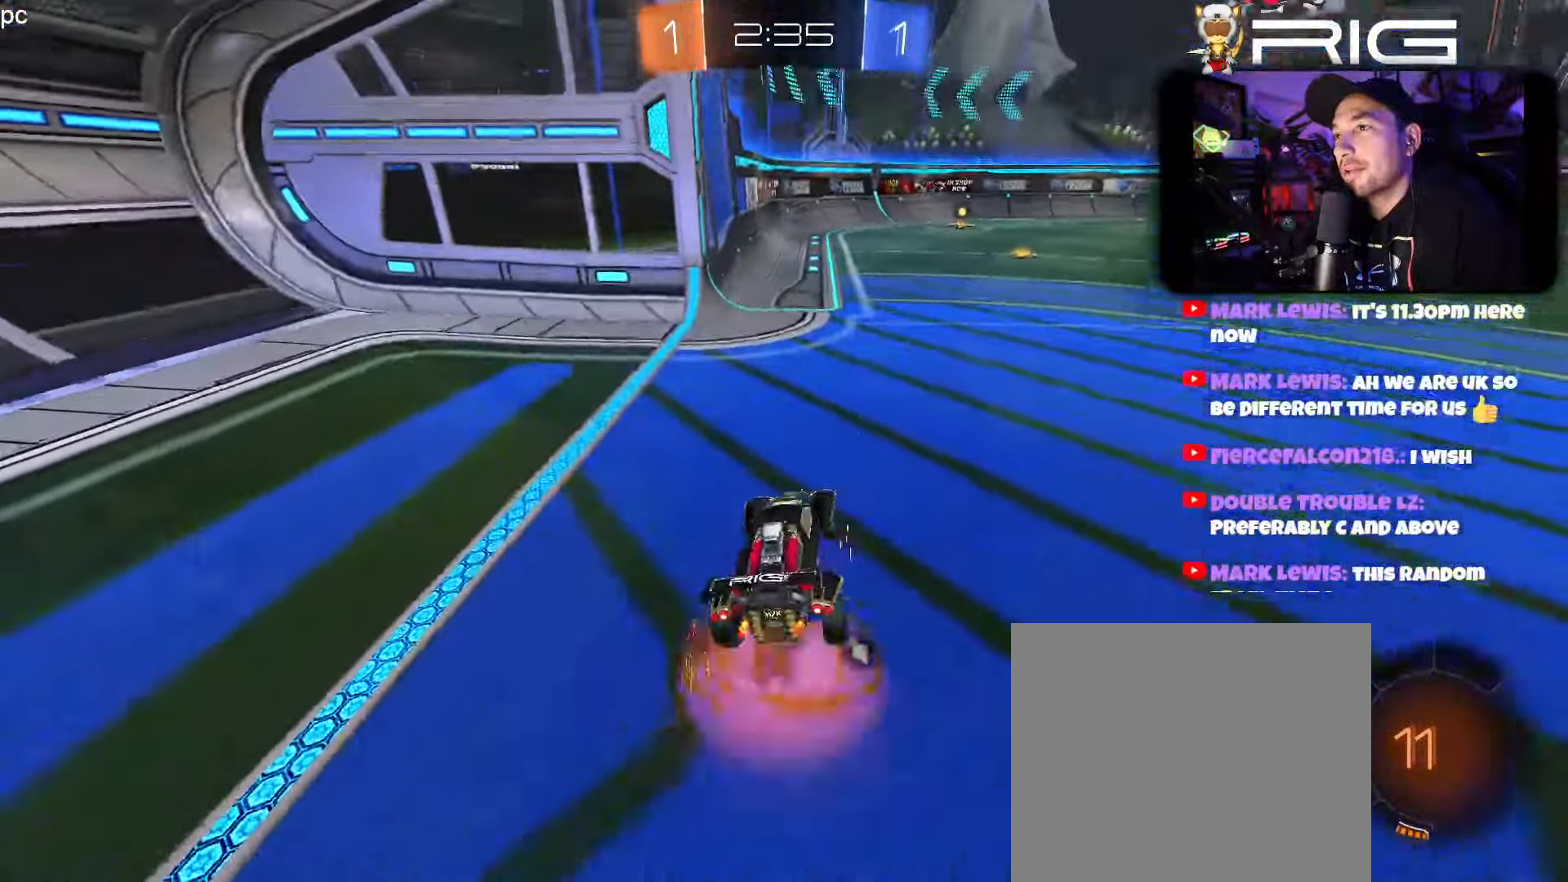
{"buttons": ["B", "DPAD_LEFT"], "left_stick": "left", "events": [[33, "A", "up"], [333, "B", "down"], [483, "left_stick", "left"]]}
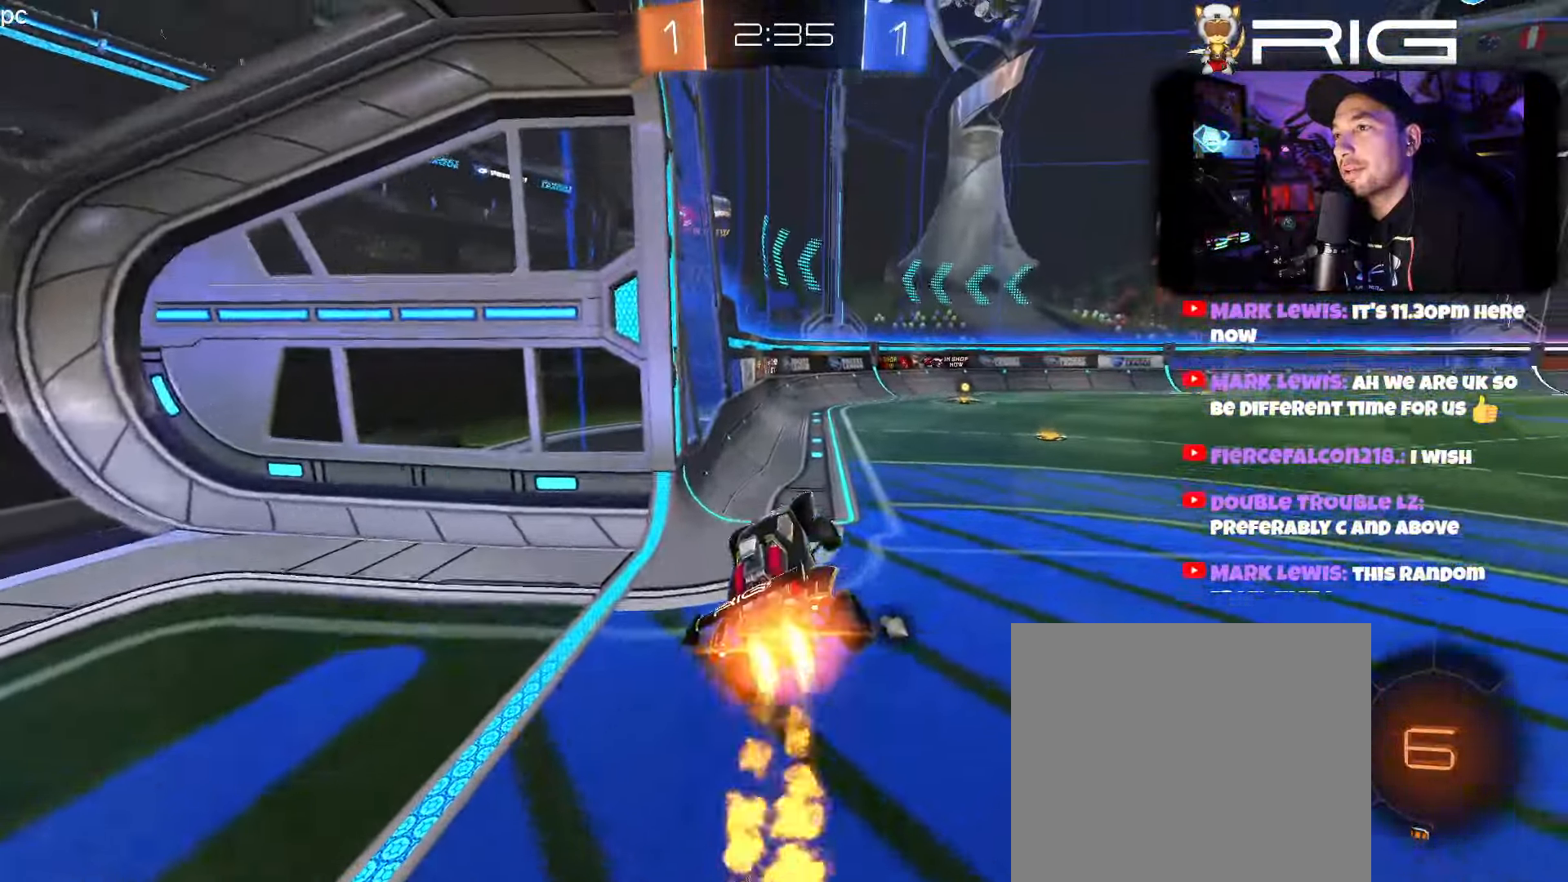
{"buttons": ["A", "B"], "left_stick": "right", "events": [[133, "left_stick", "right"], [183, "A", "down"], [317, "A", "up"], [367, "A", "down"], [433, "DPAD_LEFT", "up"]]}
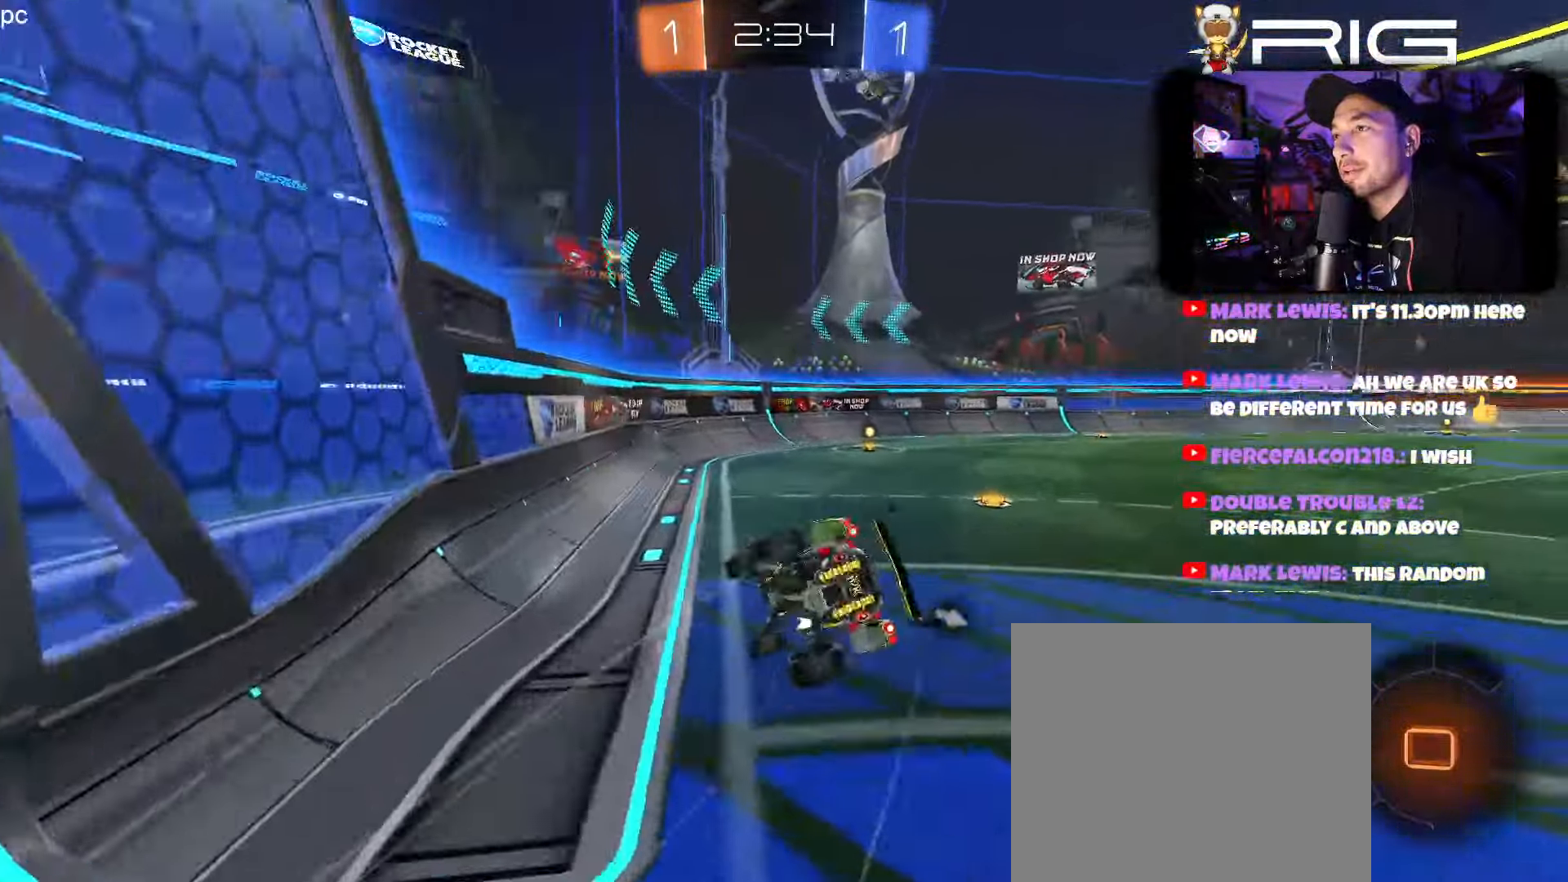
{"buttons": ["R2"], "left_stick": "right", "events": [[17, "A", "up"], [17, "B", "up"], [67, "X", "down"], [100, "left_stick", "center"], [150, "R2", "down"], [200, "X", "up"], [250, "left_stick", "right"]]}
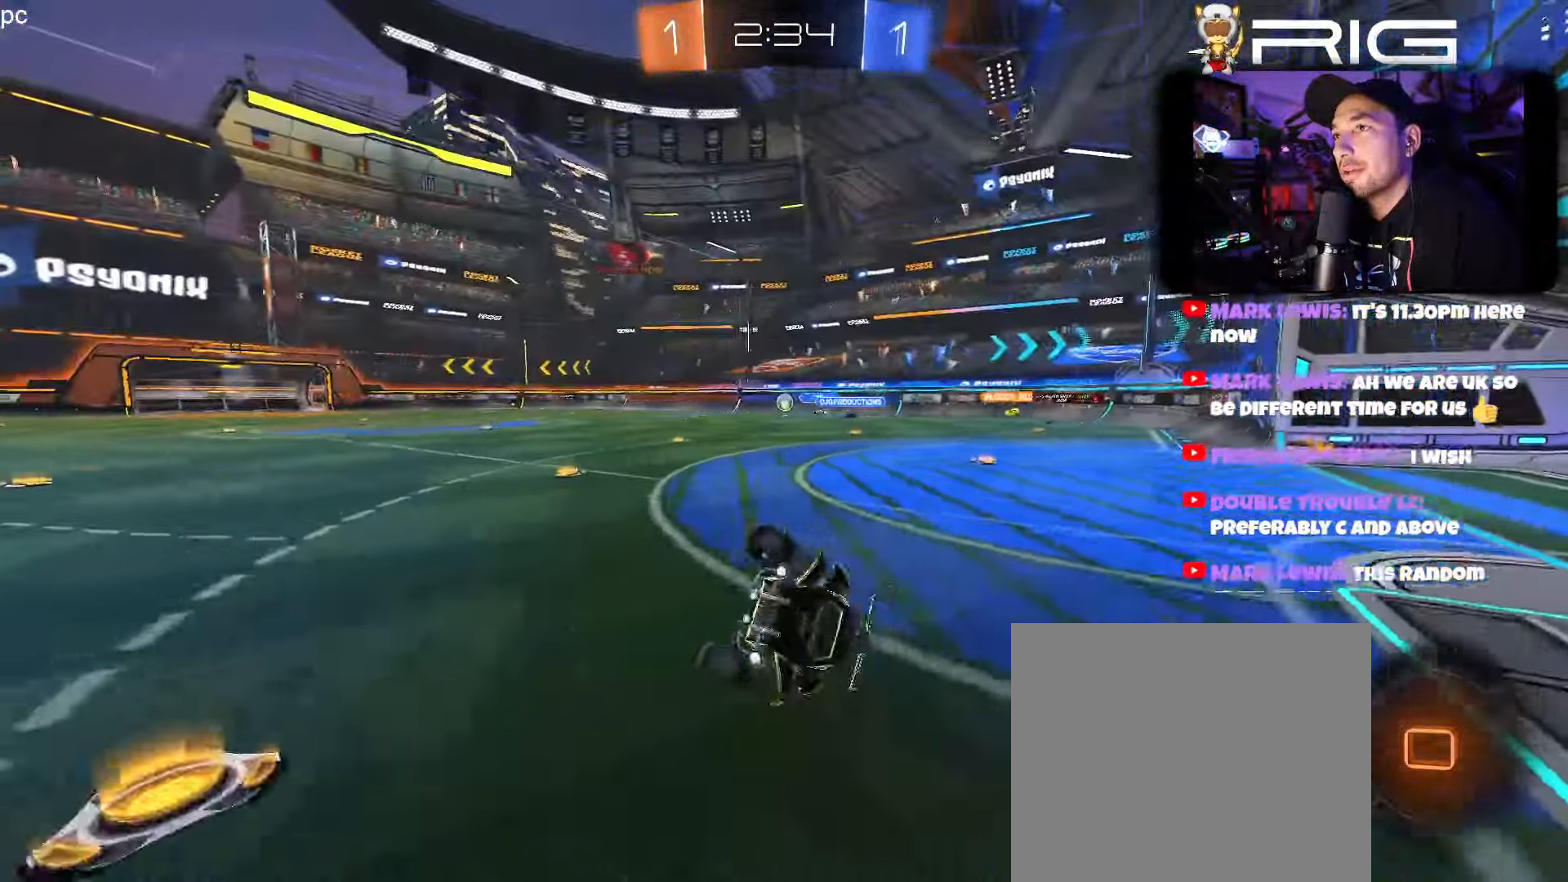
{"buttons": ["B", "R2"], "left_stick": "left", "events": [[33, "left_stick", "center"], [167, "X", "down"], [250, "left_stick", "left"], [284, "X", "up"], [384, "B", "down"], [417, "left_stick", "center"], [500, "left_stick", "left"]]}
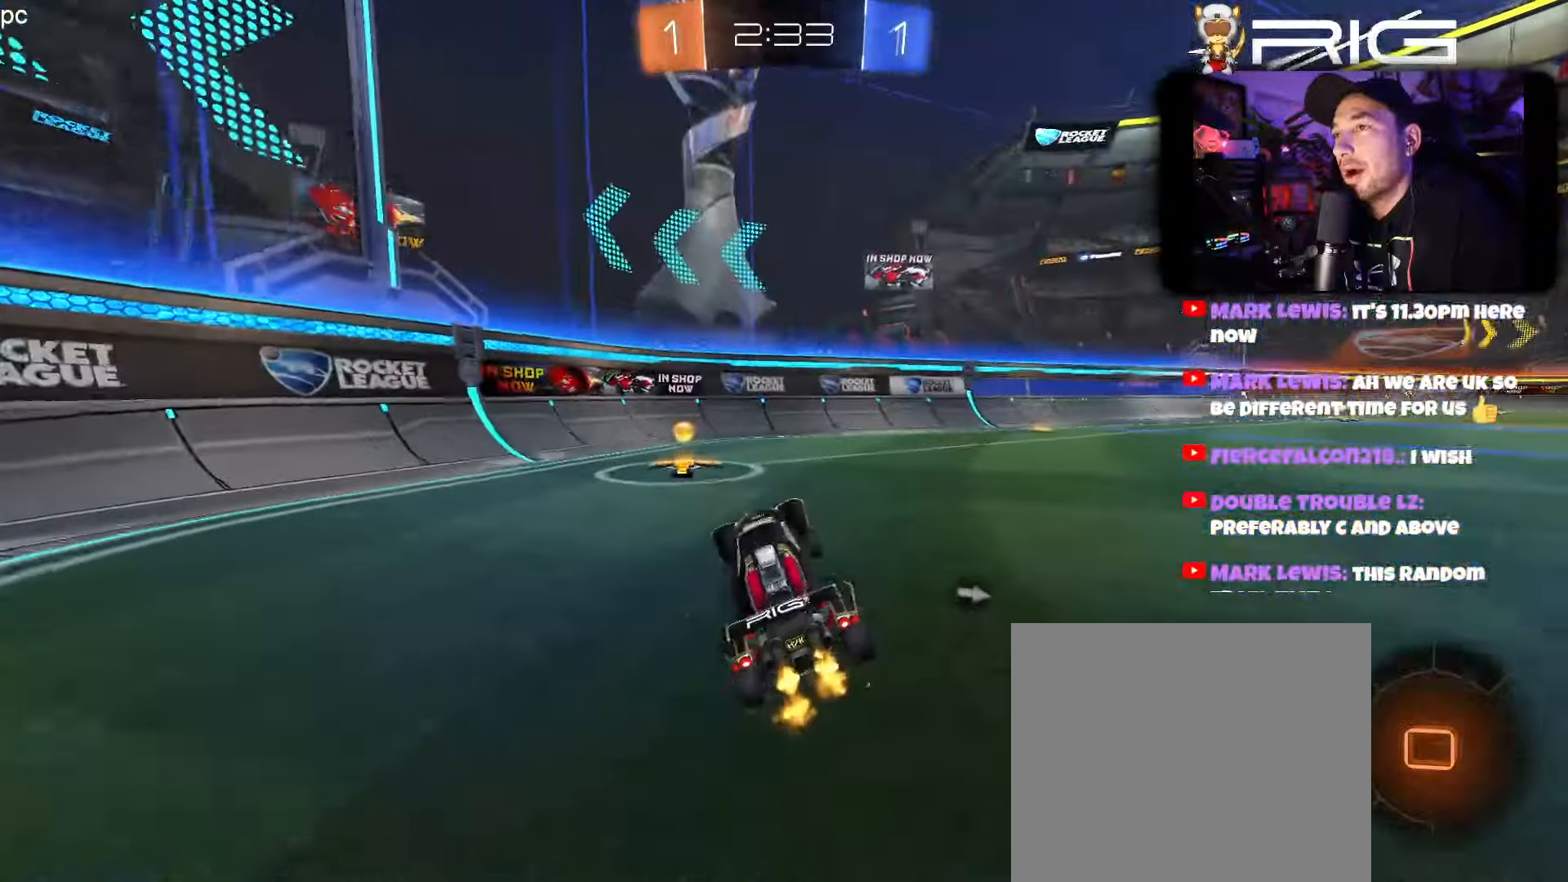
{"buttons": ["R2", "DPAD_LEFT"], "left_stick": "right", "events": [[150, "X", "down"], [167, "B", "up"], [184, "left_stick", "center"], [267, "X", "up"], [334, "left_stick", "right"], [434, "DPAD_LEFT", "down"]]}
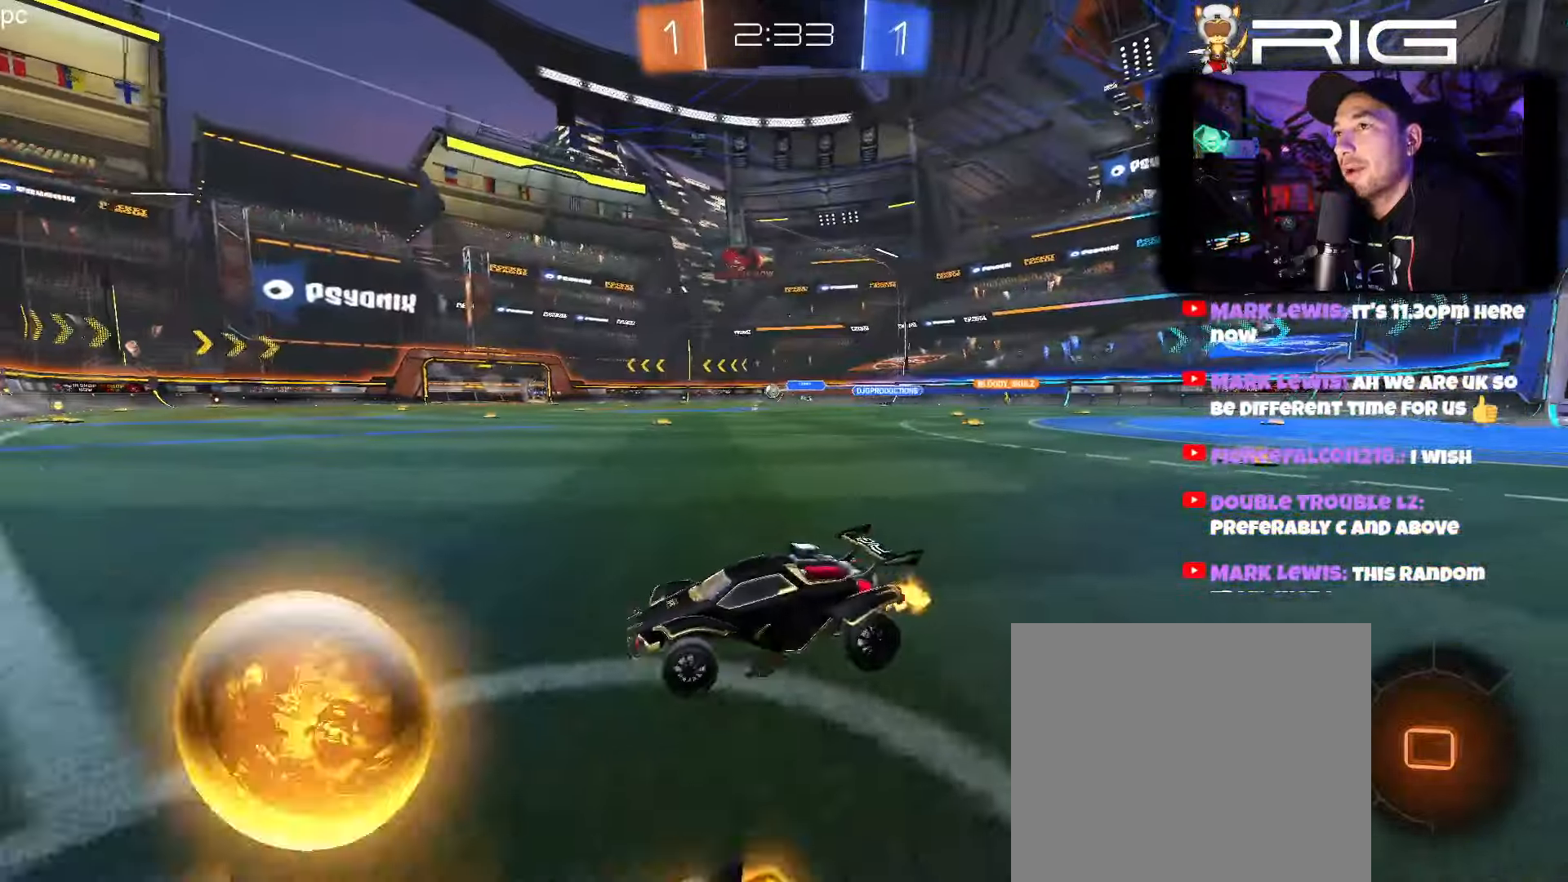
{"buttons": ["B", "R2"], "left_stick": "left", "events": [[34, "B", "down"], [67, "DPAD_LEFT", "up"], [334, "left_stick", "left"], [417, "A", "down"], [500, "A", "up"]]}
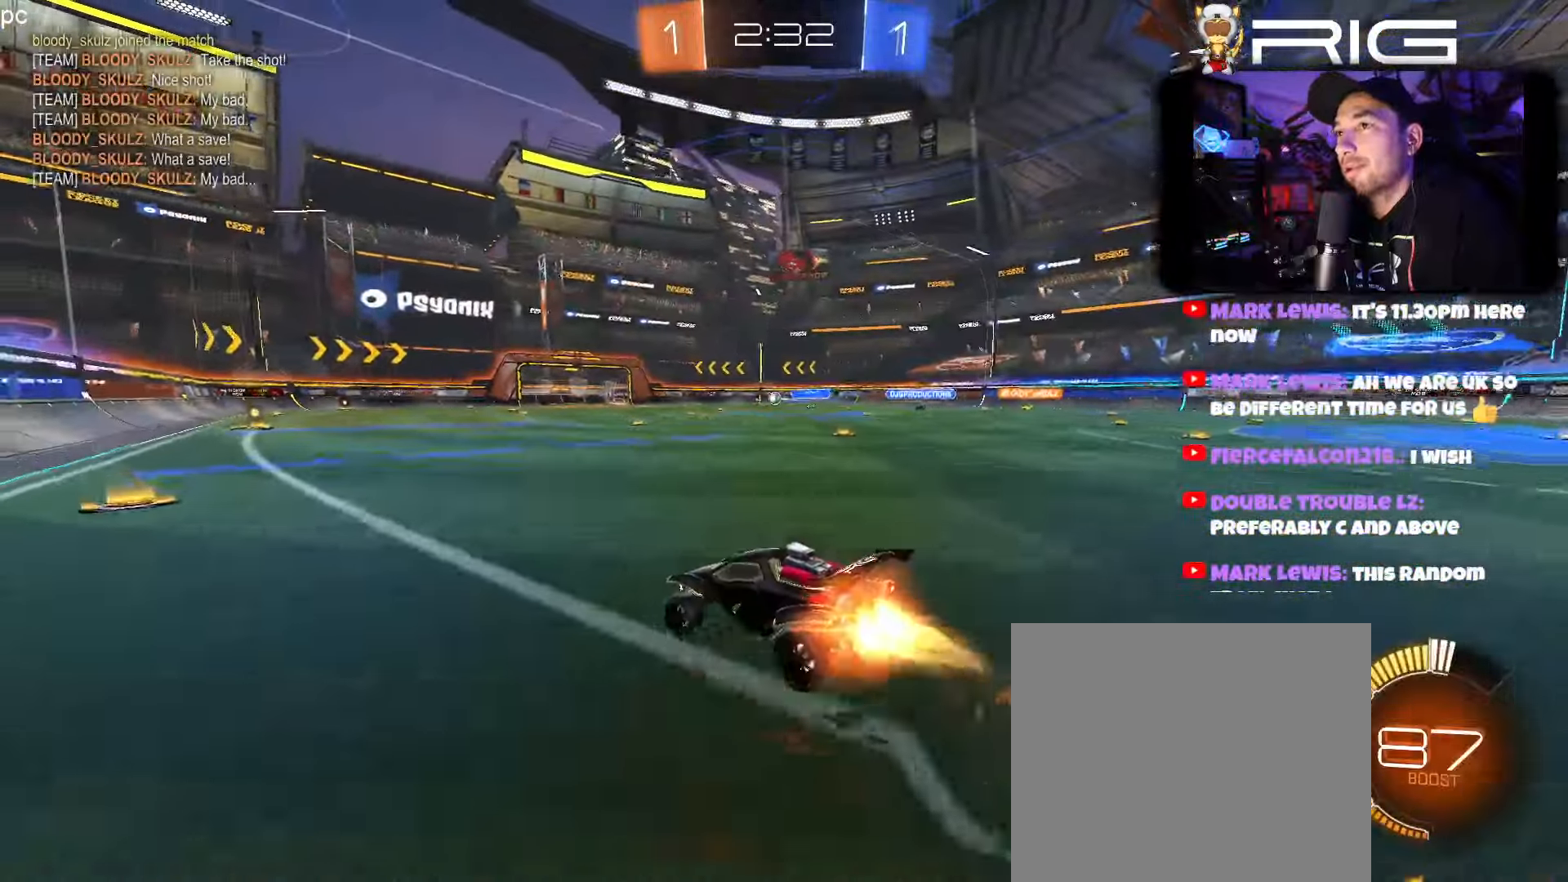
{"buttons": ["R2"], "left_stick": "center", "events": [[34, "left_stick", "right"], [84, "A", "down"], [217, "A", "up"], [250, "left_stick", "center"], [300, "B", "up"]]}
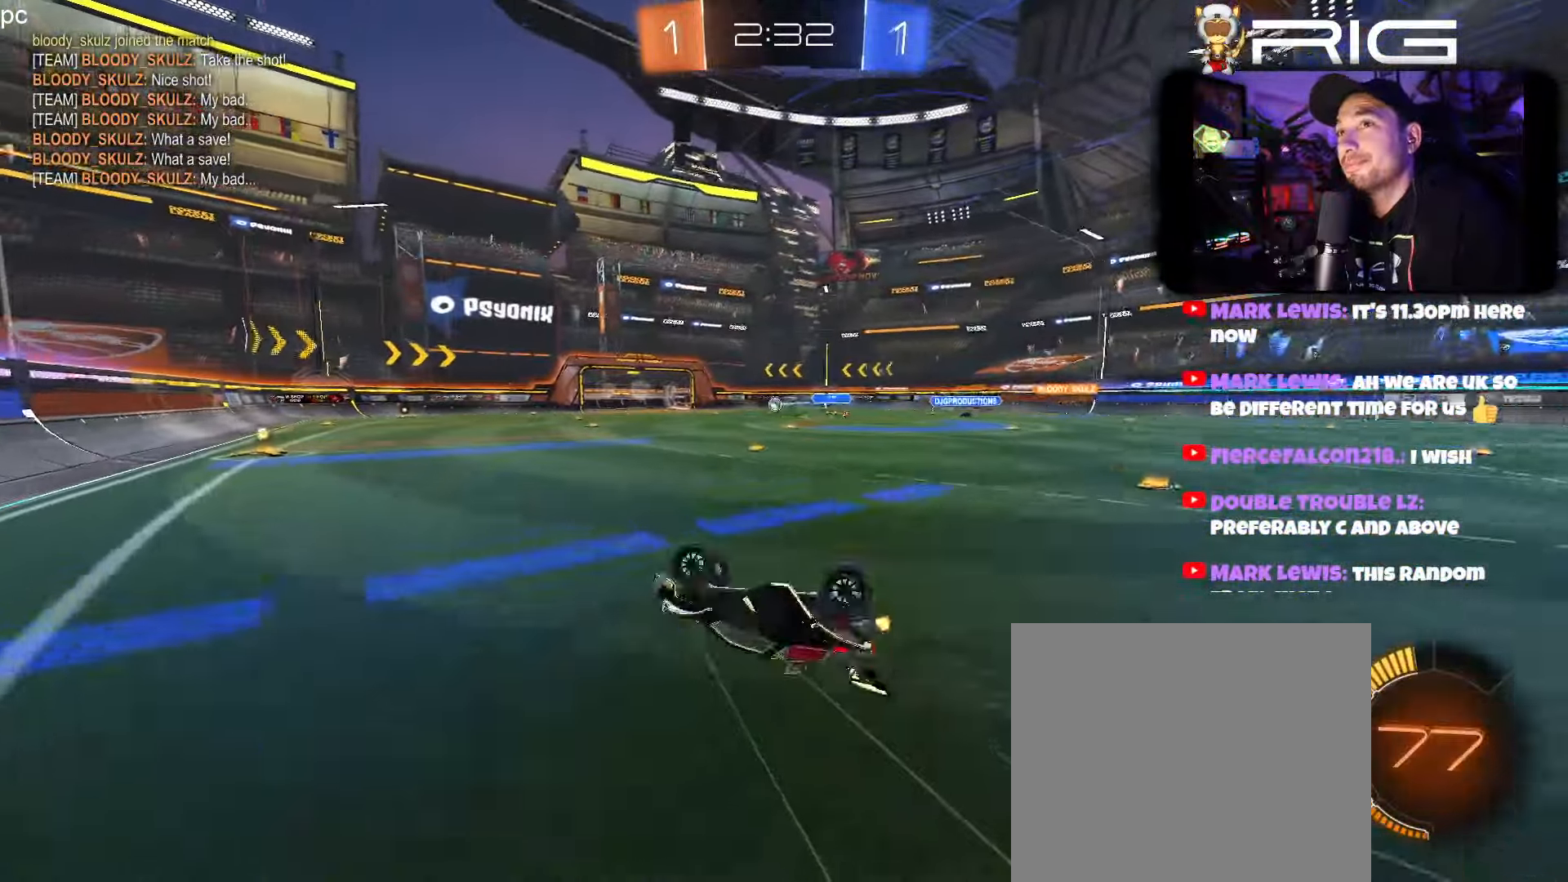
{"buttons": ["R2"], "left_stick": "center", "events": [[200, "left_stick", "right"], [350, "left_stick", "center"]]}
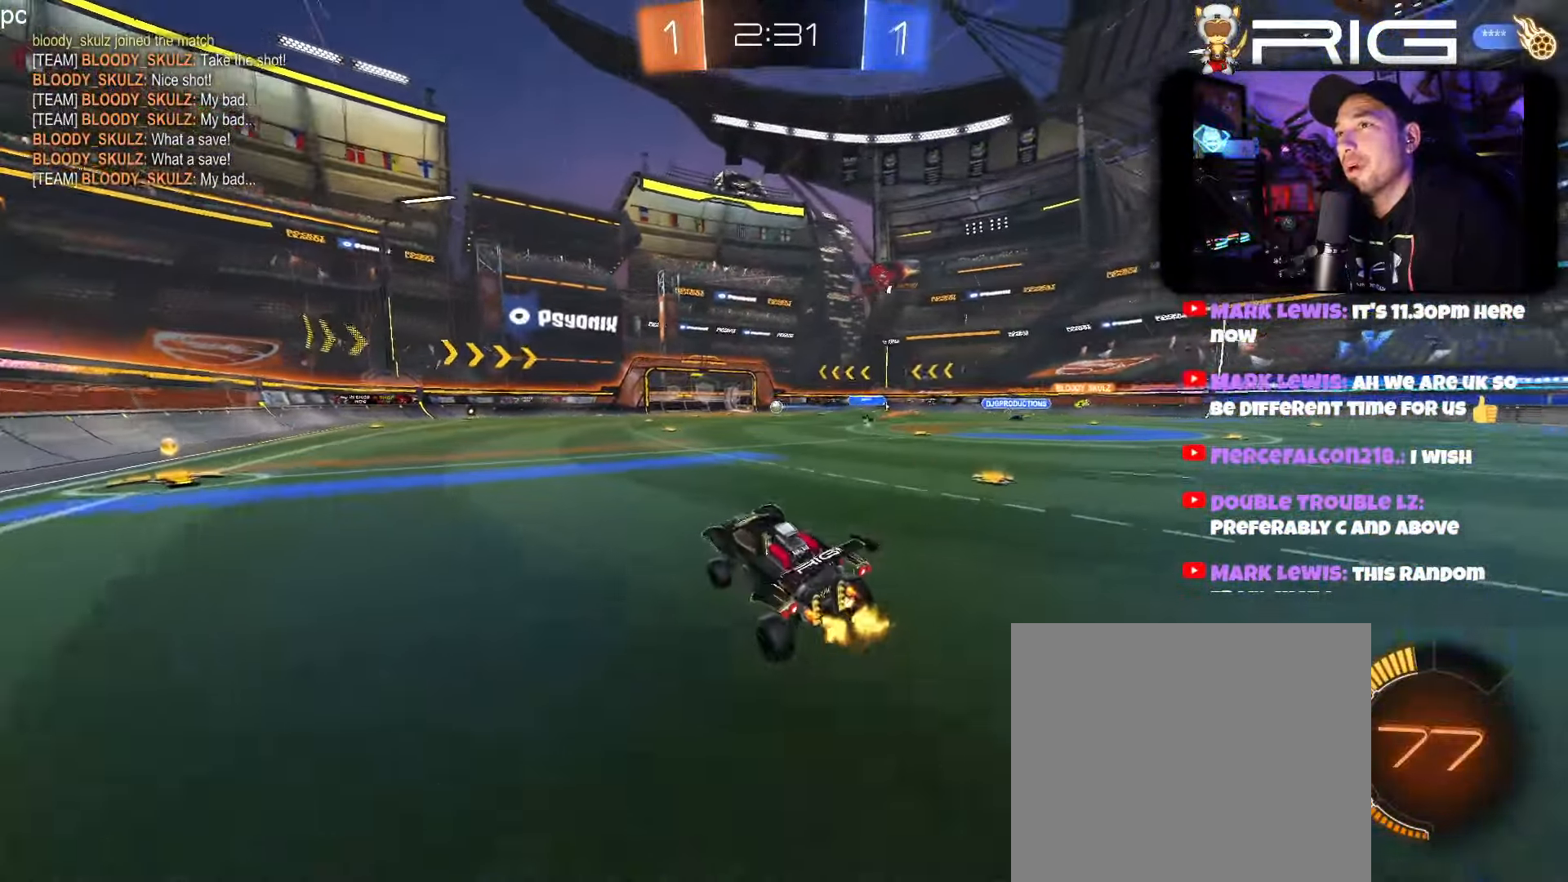
{"buttons": ["A"], "left_stick": "left", "events": [[100, "left_stick", "left"], [200, "R2", "up"], [484, "A", "down"]]}
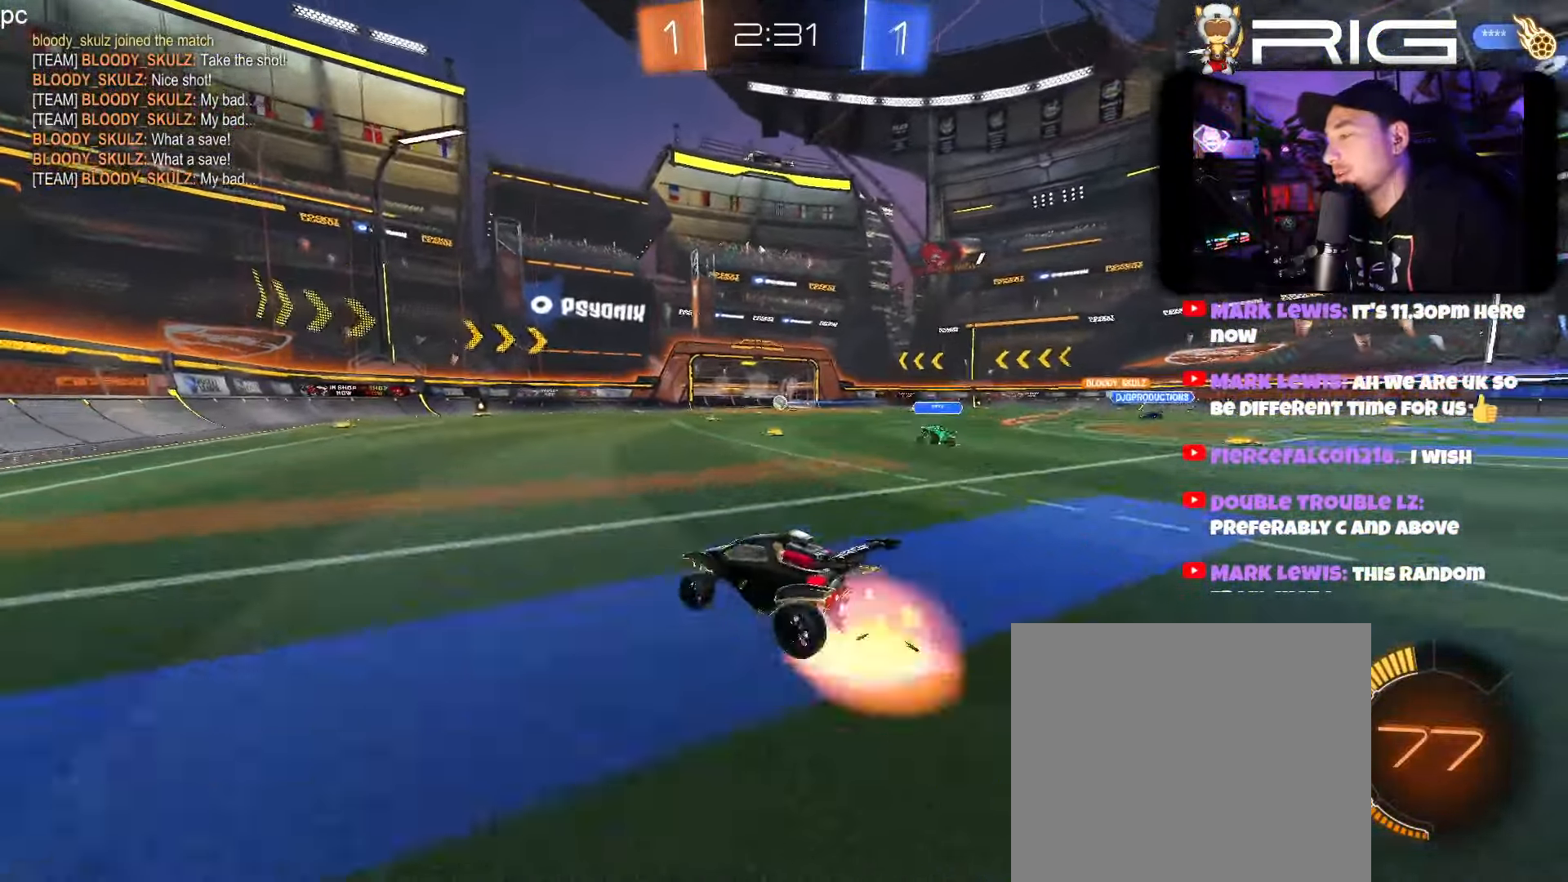
{"buttons": [], "left_stick": "center", "events": [[100, "A", "up"], [134, "left_stick", "right"], [167, "A", "down"], [284, "A", "up"], [334, "left_stick", "center"]]}
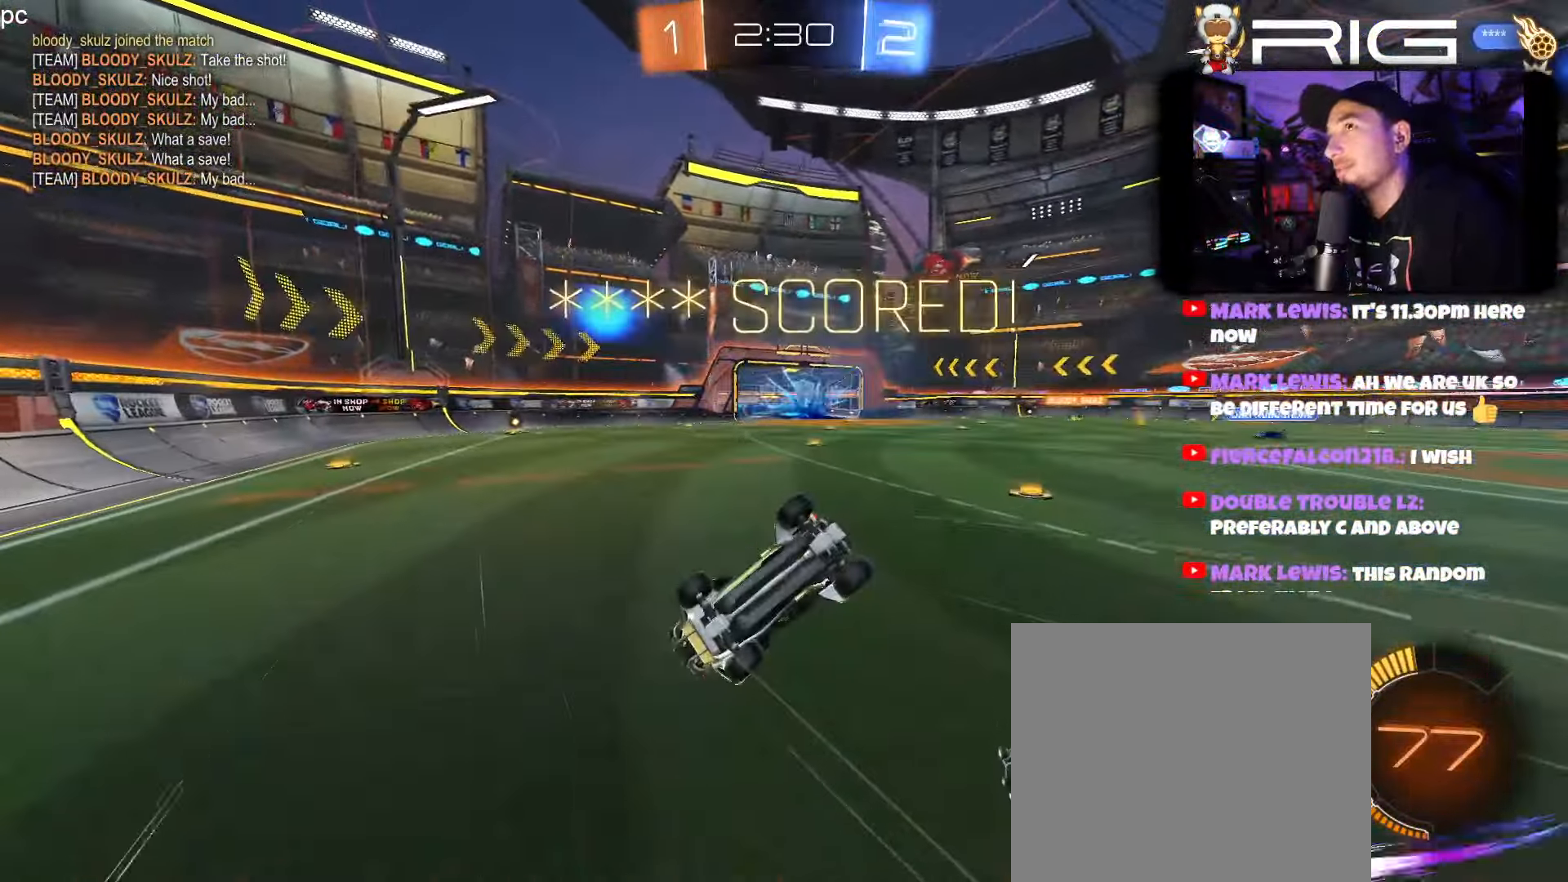
{"buttons": [], "left_stick": "right", "events": [[400, "left_stick", "right"]]}
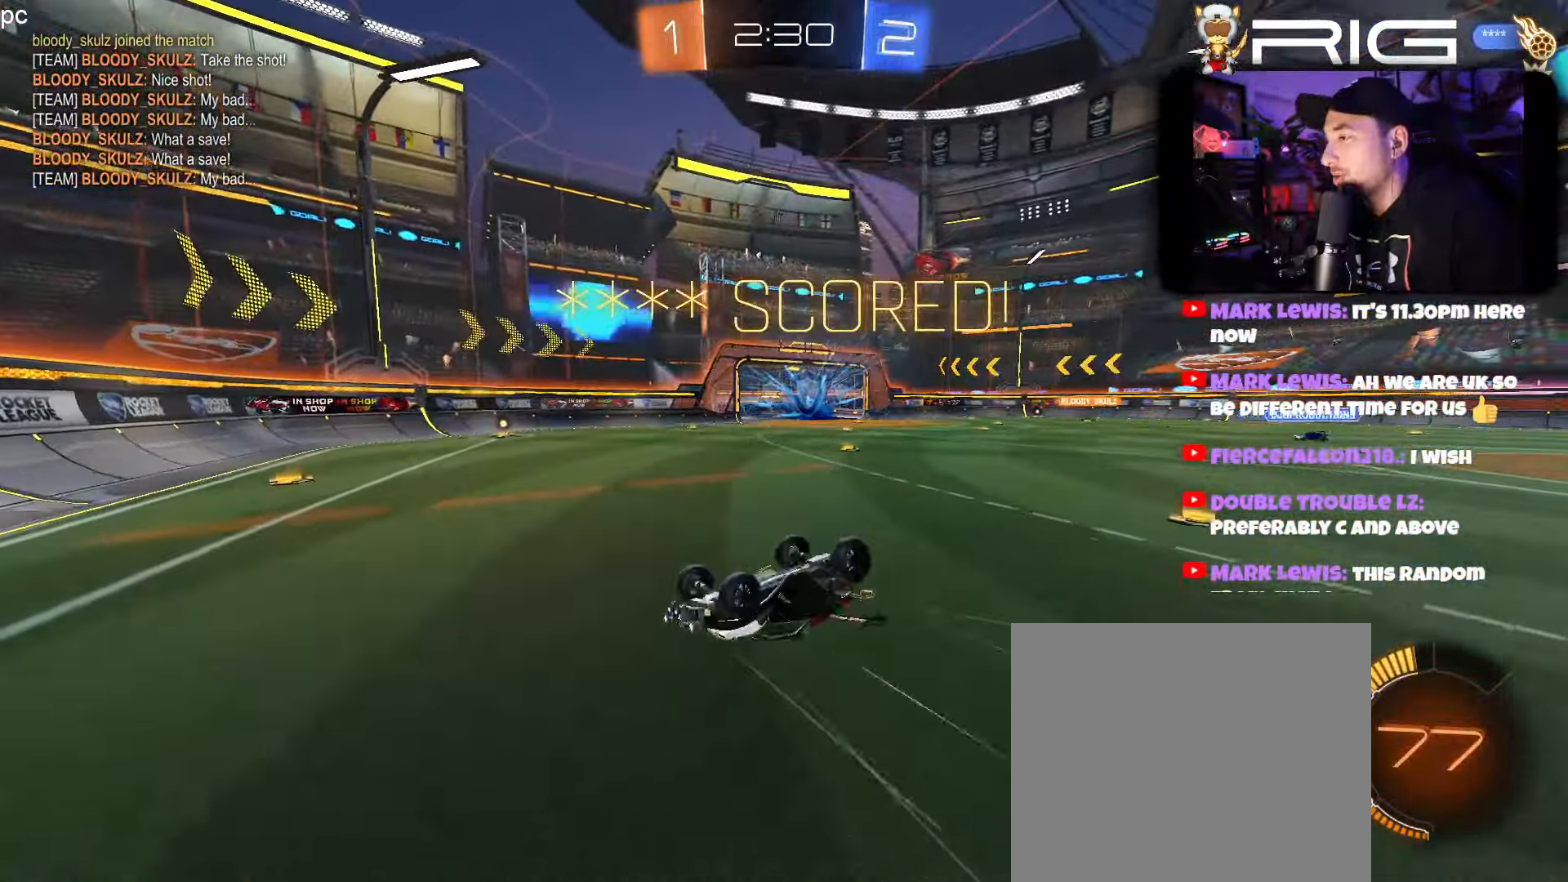
{"buttons": [], "left_stick": "right", "events": [[150, "left_stick", "center"], [400, "left_stick", "right"]]}
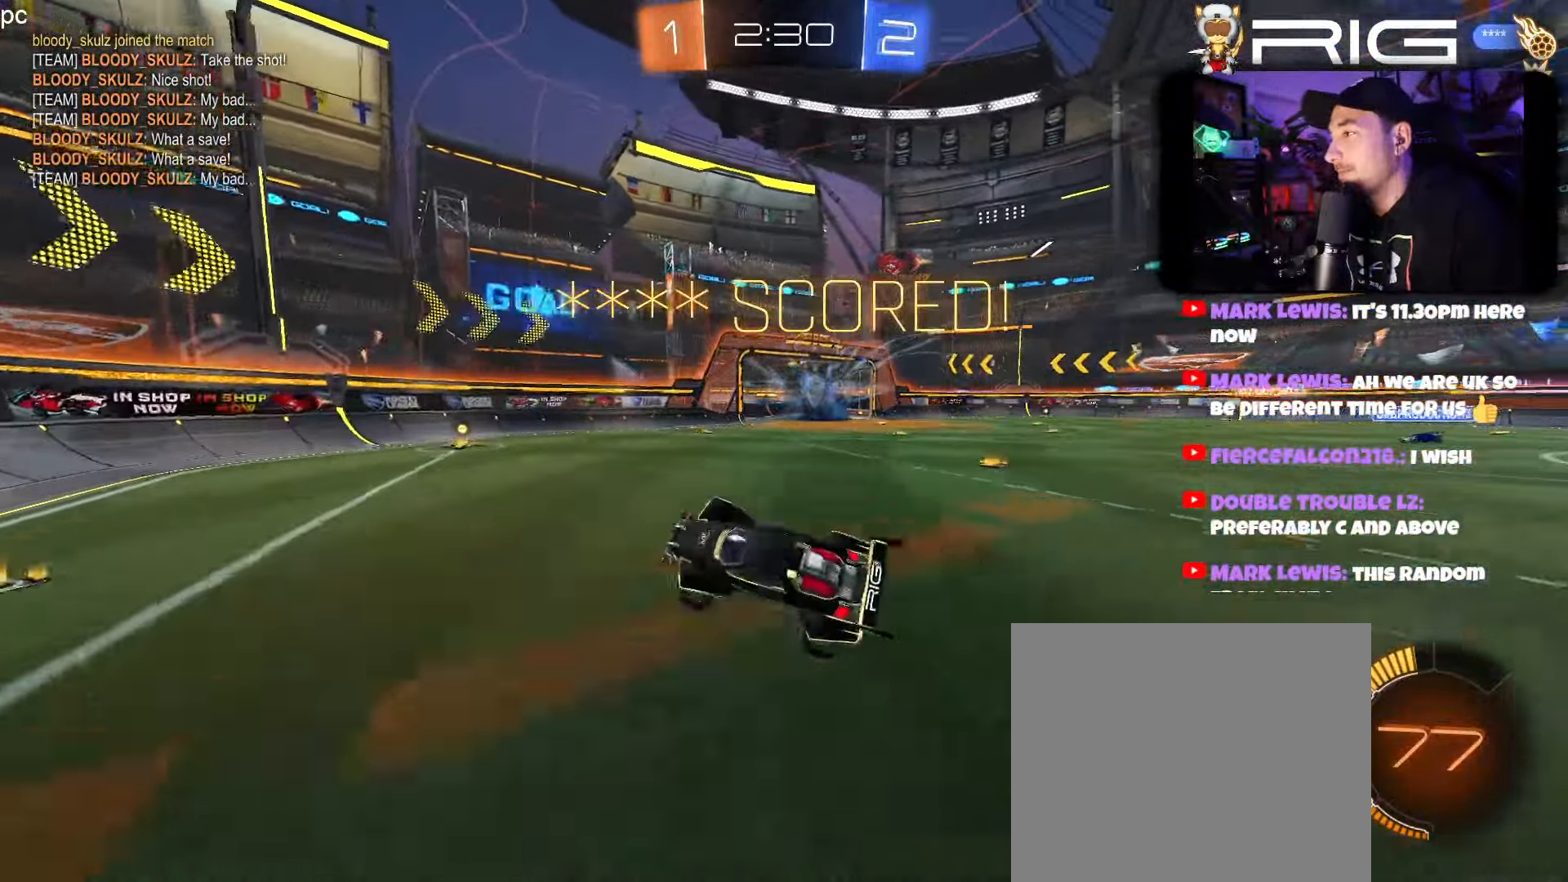
{"buttons": ["DPAD_LEFT"], "left_stick": "right", "events": [[17, "left_stick", "center"], [150, "R2", "down"], [367, "left_stick", "right"], [417, "DPAD_LEFT", "down"], [434, "R2", "up"]]}
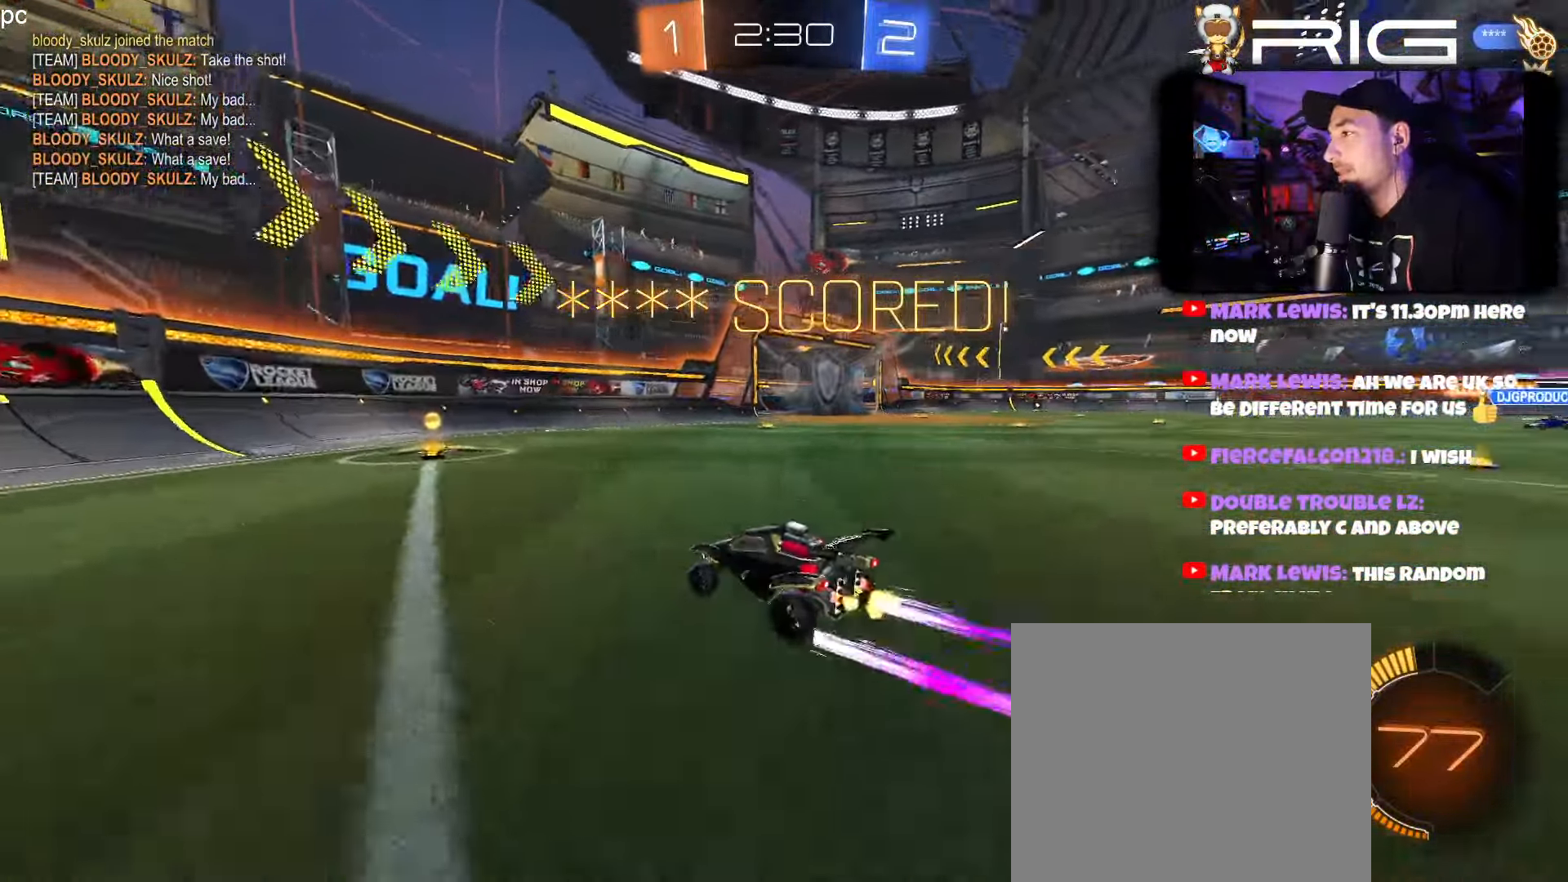
{"buttons": [], "left_stick": "center", "events": [[250, "L2", "down"], [250, "left_stick", "center"], [350, "DPAD_LEFT", "up"], [450, "L2", "up"]]}